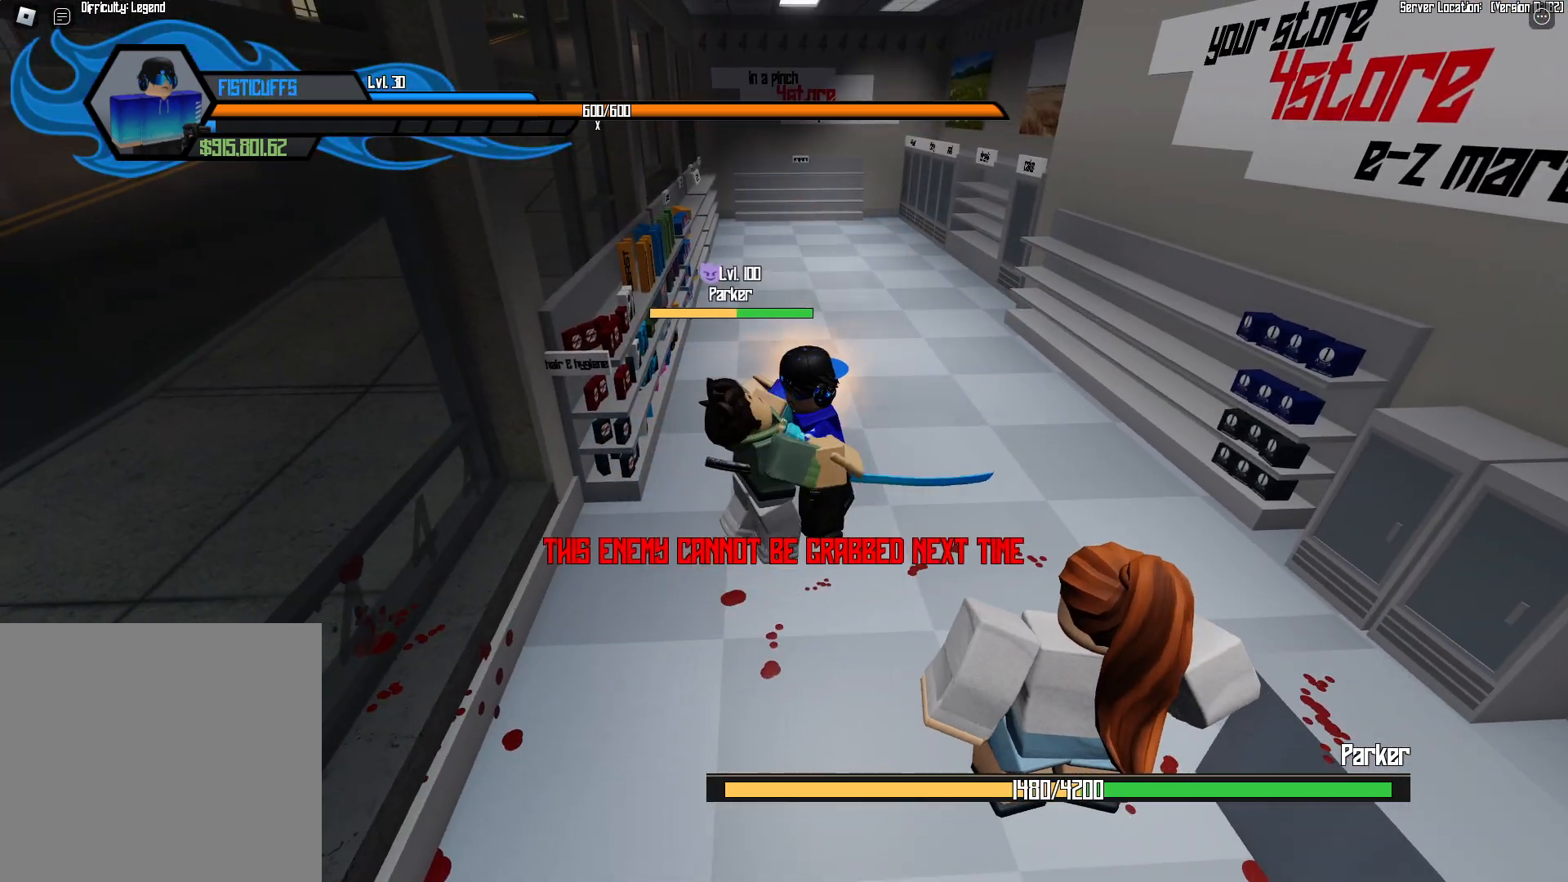
Gameplay with a controller (Xbox layout); each line is a JSON object with the inputs held at the frame after it. "events" lists button and stick changes between this image and that frame as [ms after this image, input, new state], when the widget could be followed in between. Not read: DPAD_DOWN DPAD_LEFT DPAD_RIGHT DPAD_UP L3 R3.
{"buttons": ["Y", "L2", "R1"], "events": [[33, "Y", "down"], [117, "Y", "up"], [183, "Y", "down"], [233, "Y", "up"], [350, "Y", "down"], [383, "Y", "up"], [483, "Y", "down"]]}
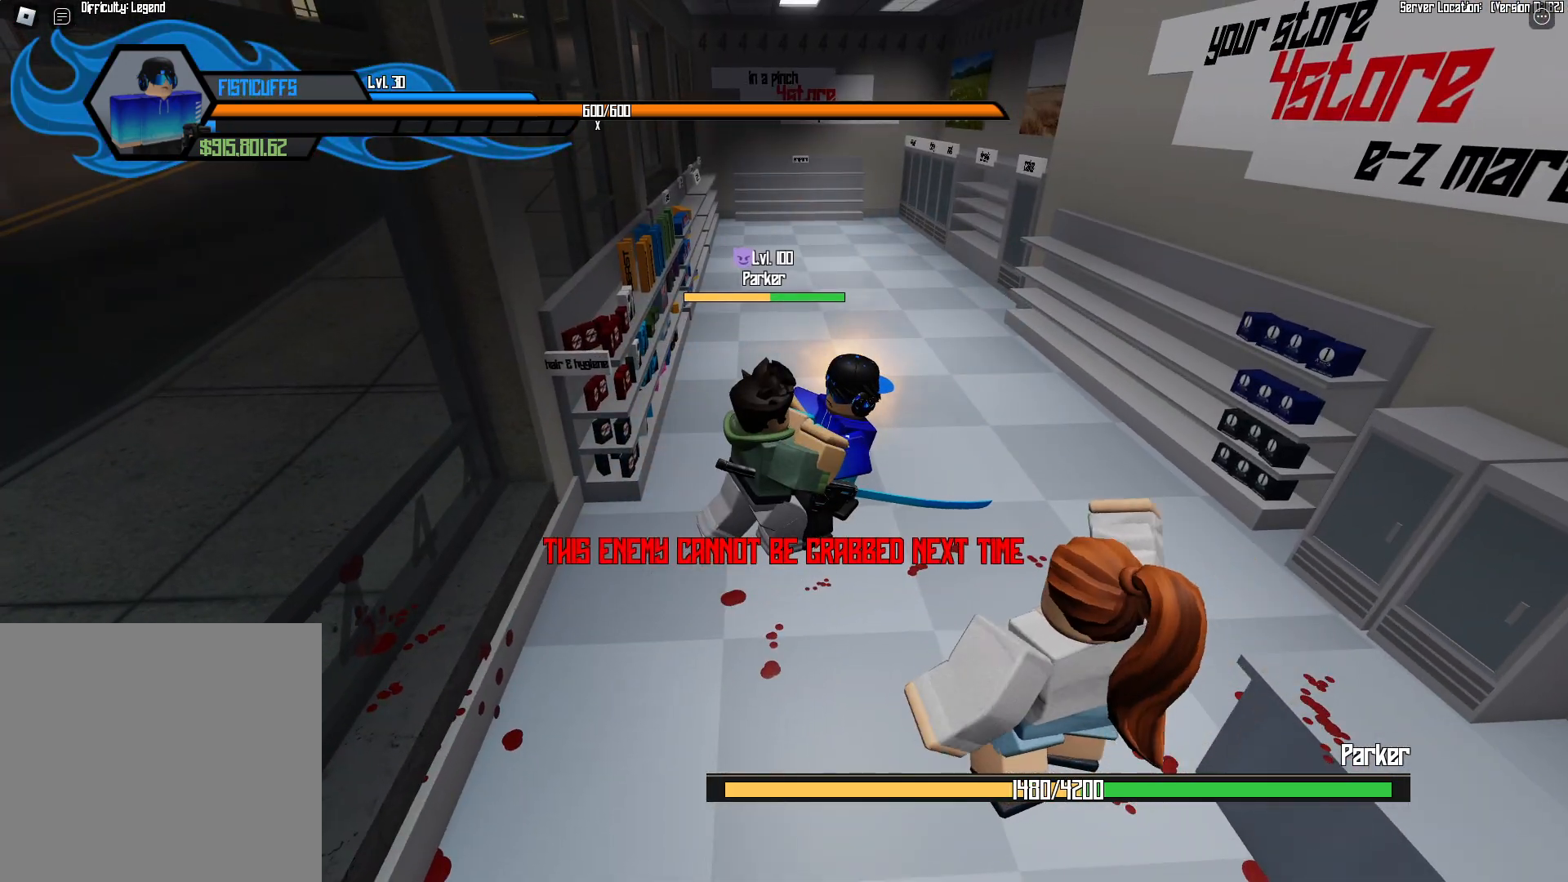
{"buttons": [], "events": [[33, "Y", "up"], [117, "Y", "down"], [183, "Y", "up"], [250, "Y", "down"], [317, "L2", "up"], [350, "R1", "up"], [350, "Y", "up"]]}
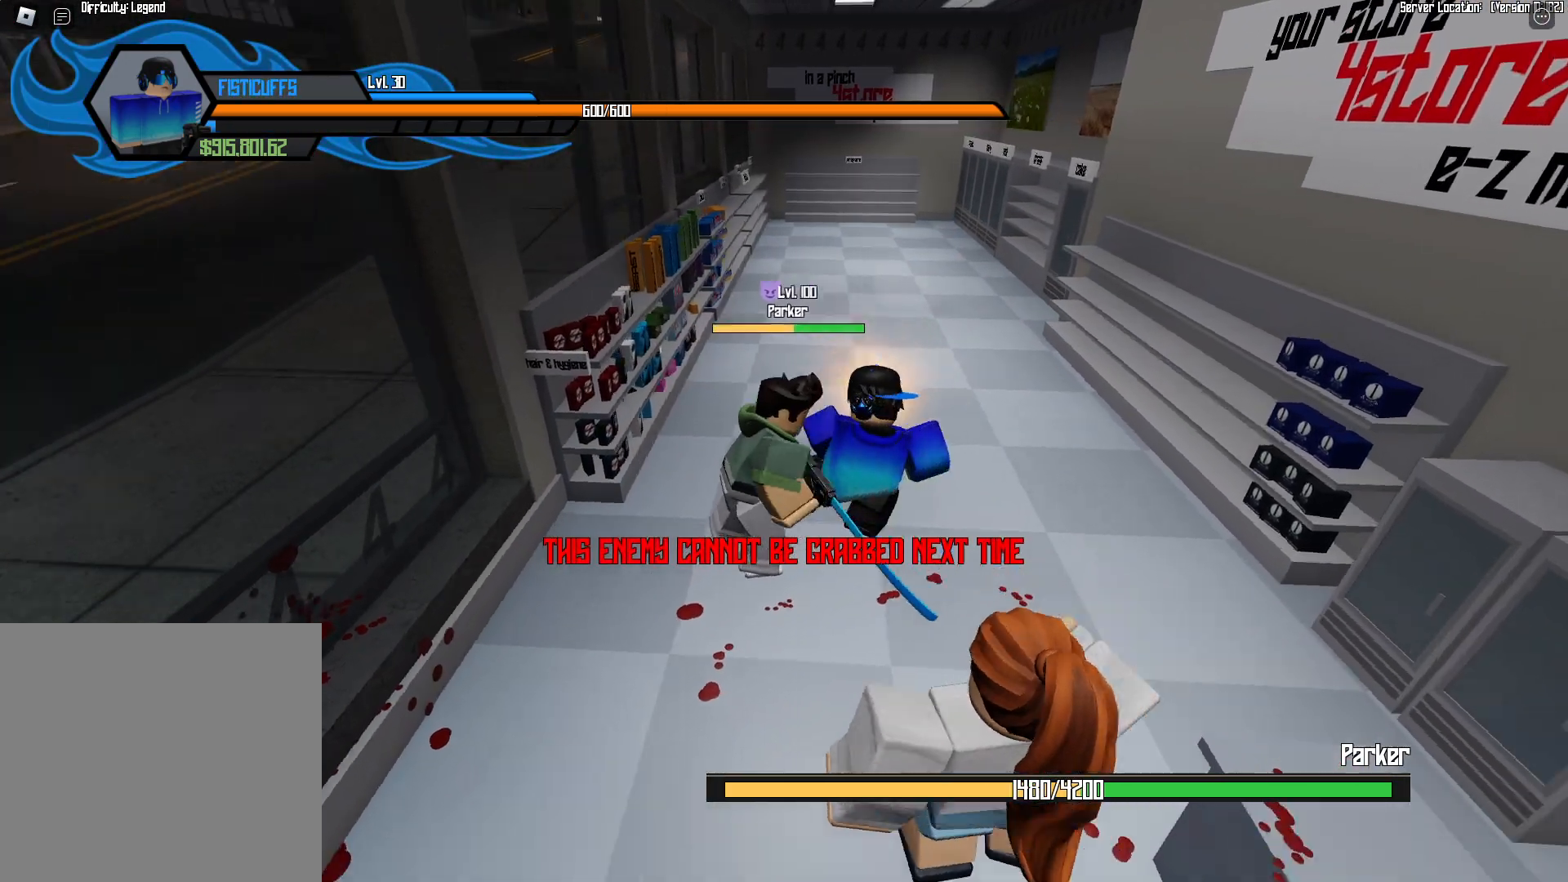
{"buttons": ["R1"], "events": [[417, "R1", "down"]]}
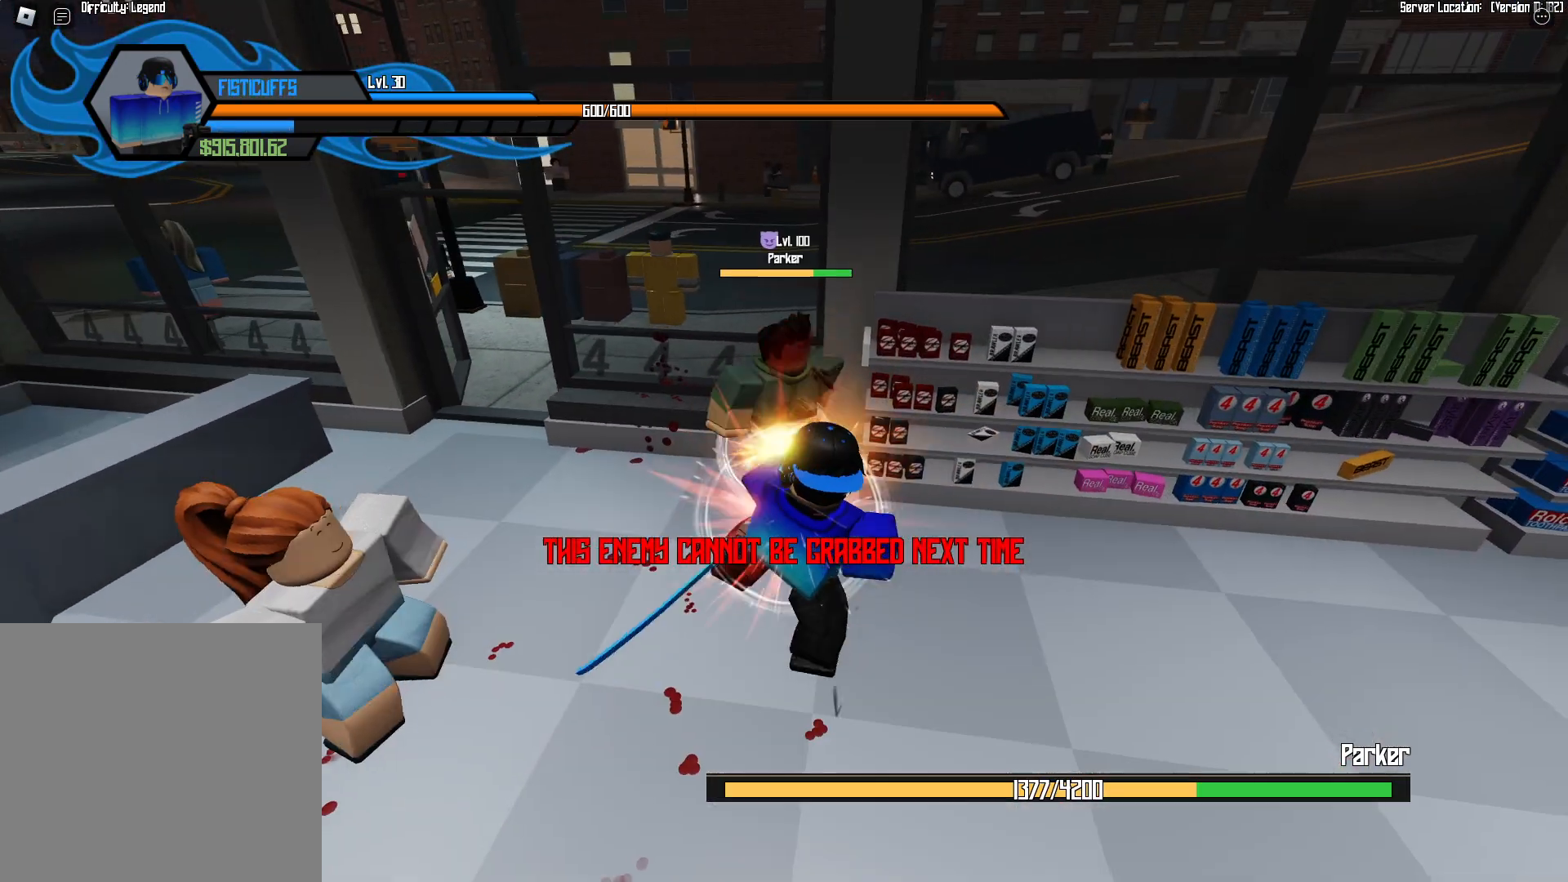
{"buttons": ["L2", "R1"], "events": [[50, "L2", "down"], [233, "Y", "down"], [317, "Y", "up"], [383, "Y", "down"], [467, "Y", "up"]]}
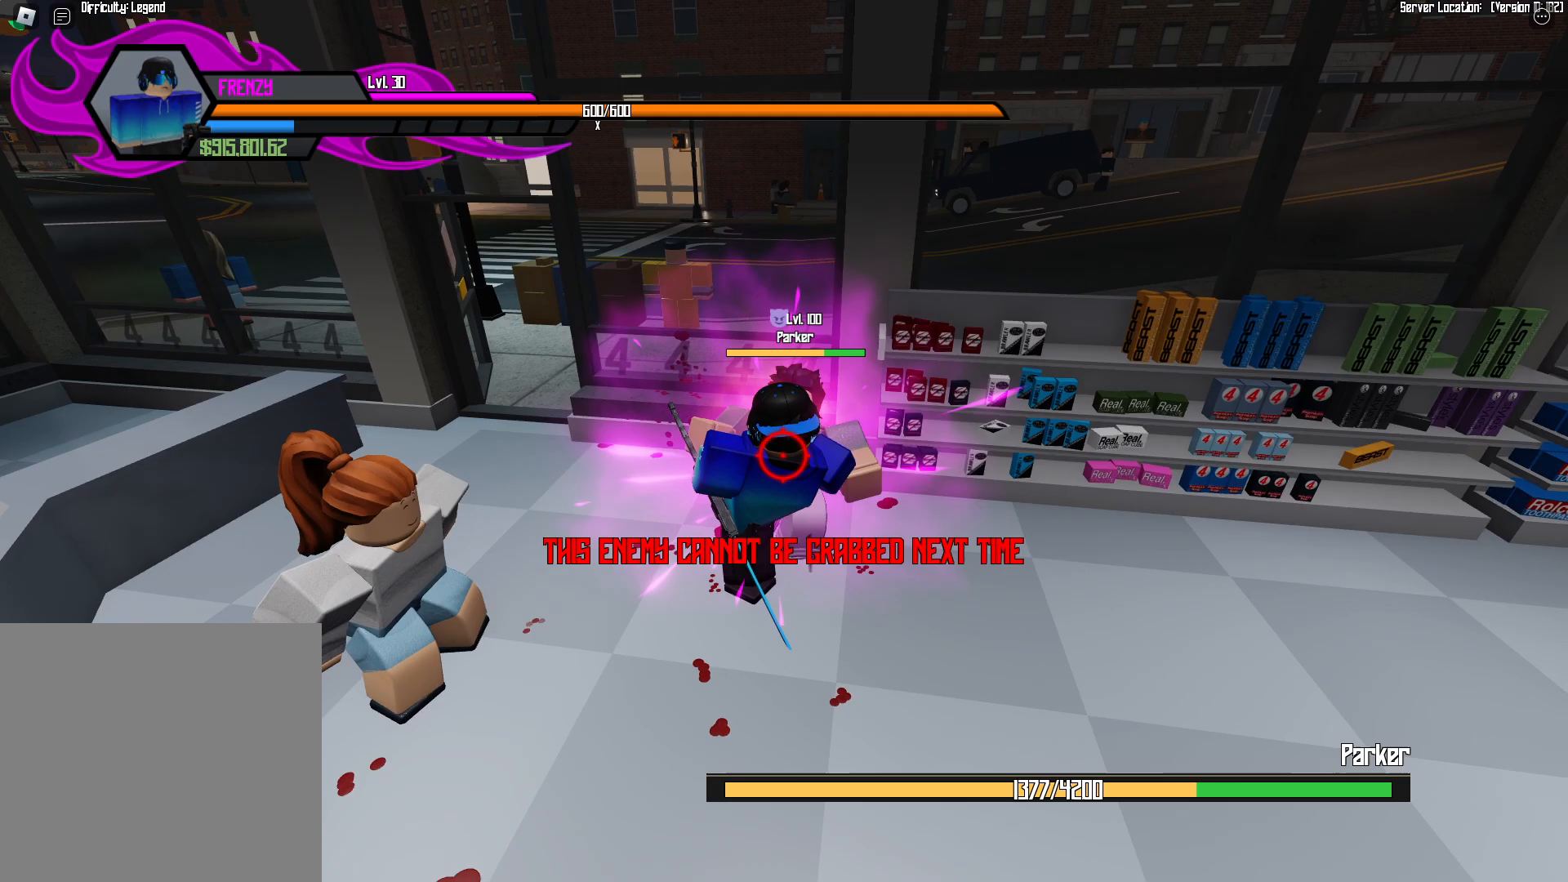
{"buttons": ["L2", "R1"], "events": [[33, "Y", "down"], [117, "Y", "up"], [200, "Y", "down"], [300, "Y", "up"], [367, "Y", "down"], [467, "Y", "up"]]}
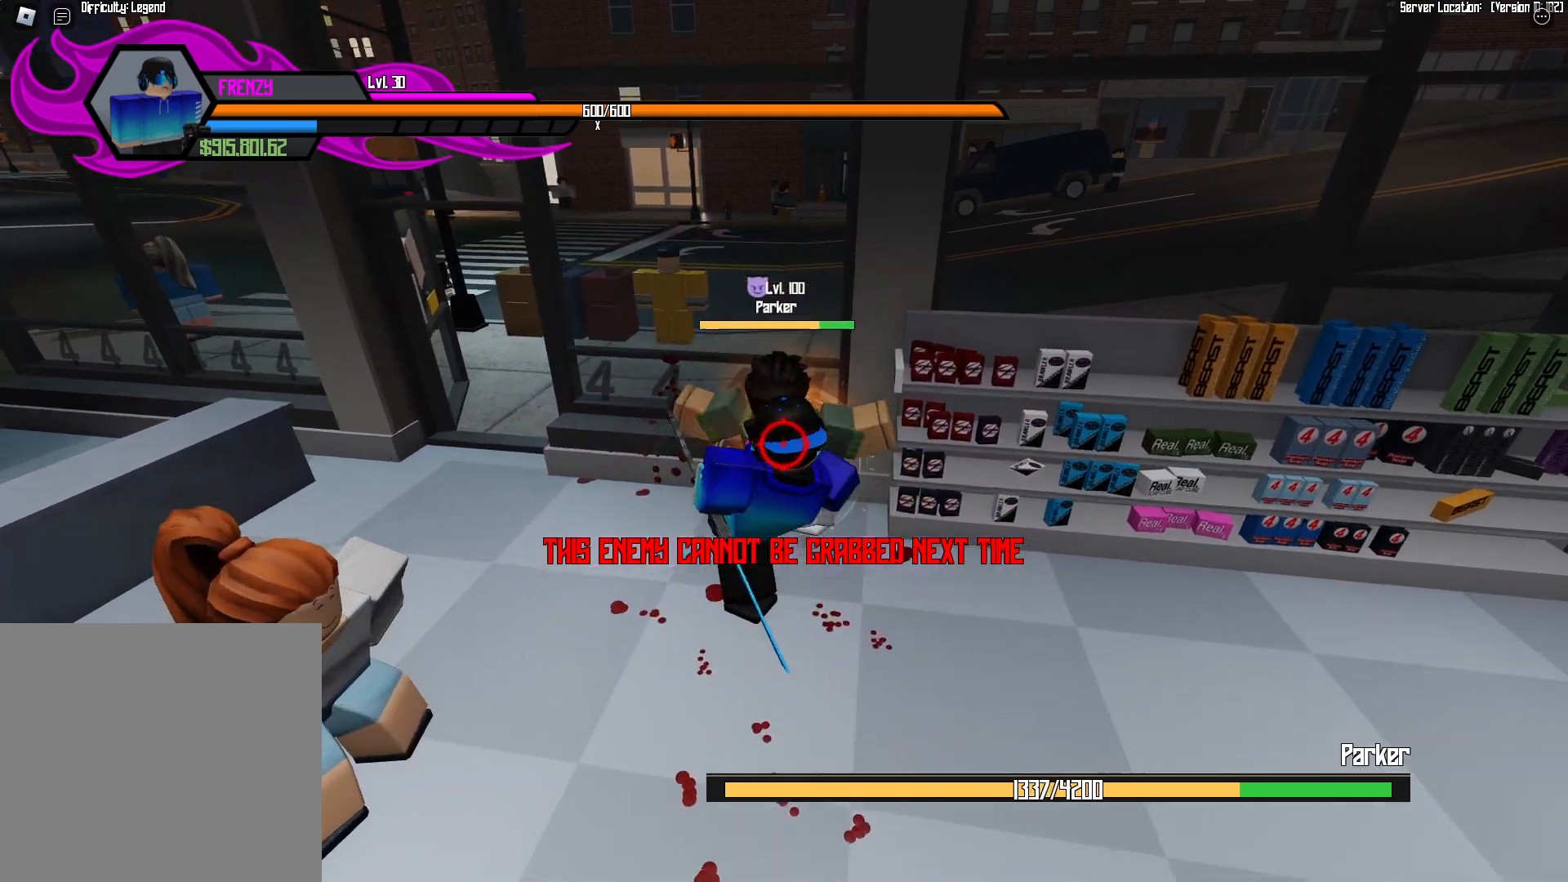
{"buttons": ["L2"], "events": [[50, "Y", "down"], [133, "R1", "up"], [133, "Y", "up"], [200, "Y", "down"], [300, "Y", "up"], [350, "R1", "down"], [367, "Y", "down"], [467, "R1", "up"], [467, "Y", "up"]]}
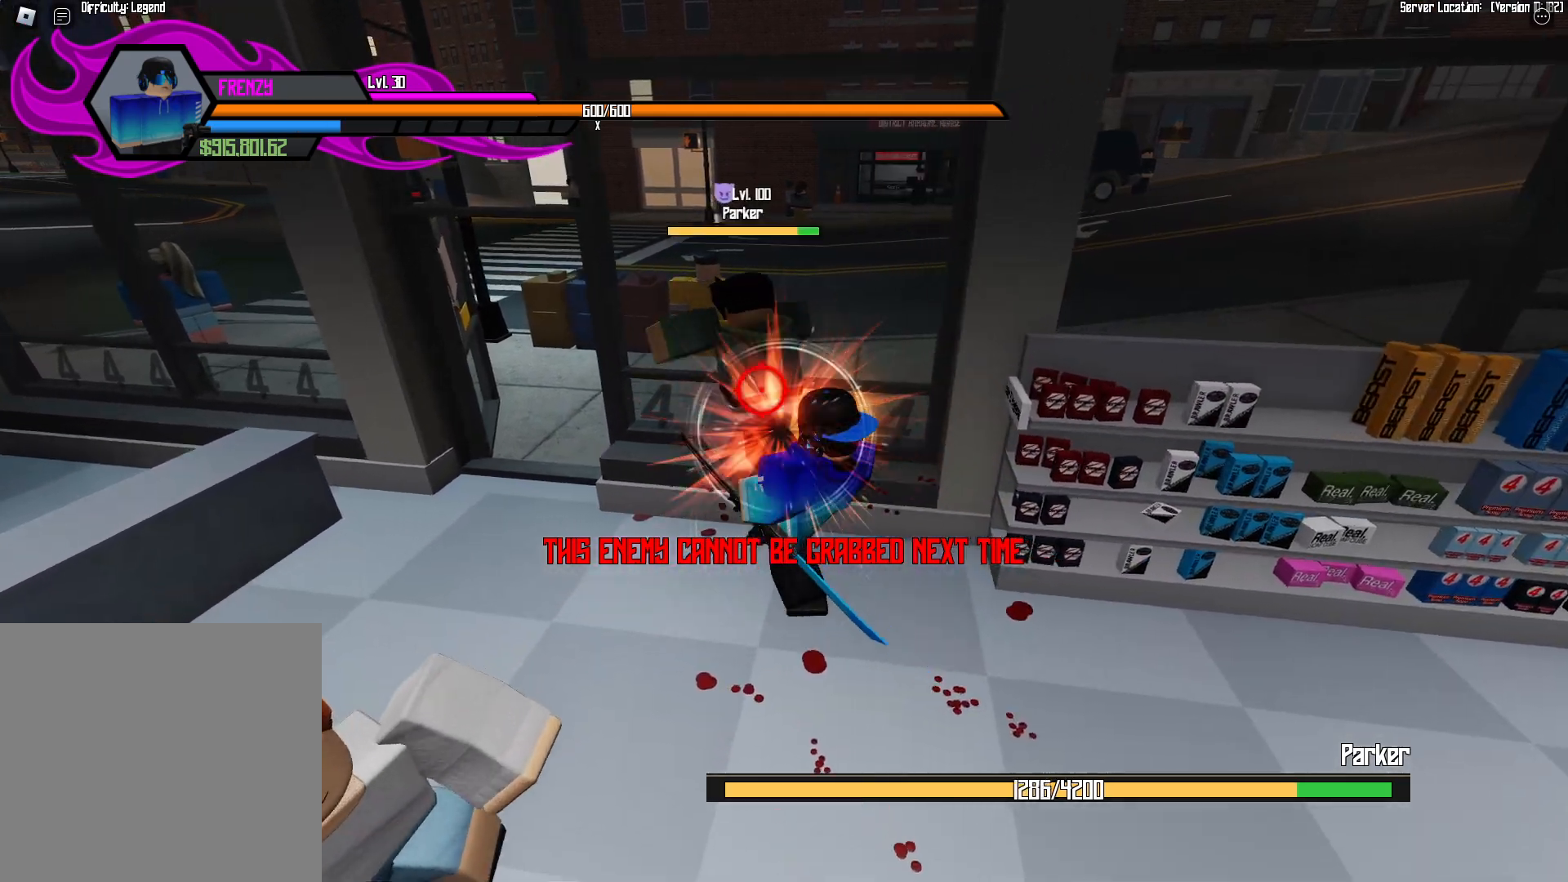
{"buttons": ["L2", "R1"]}
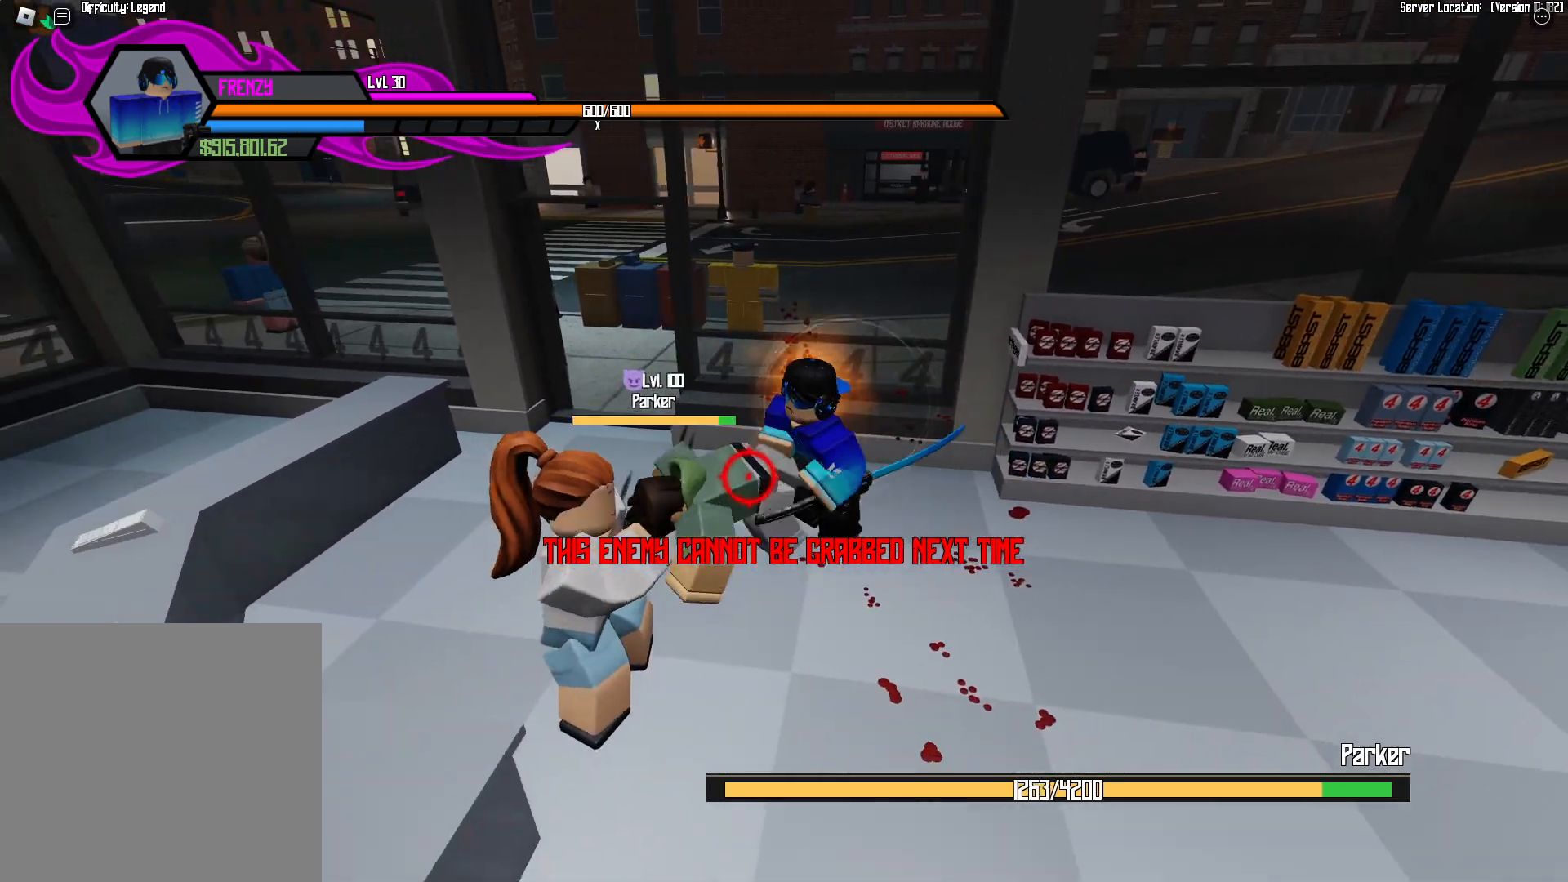
{"buttons": ["L2"], "events": [[33, "Y", "down"], [133, "Y", "up"], [183, "Y", "down"], [300, "Y", "up"], [383, "Y", "down"], [467, "R1", "up"], [467, "Y", "up"]]}
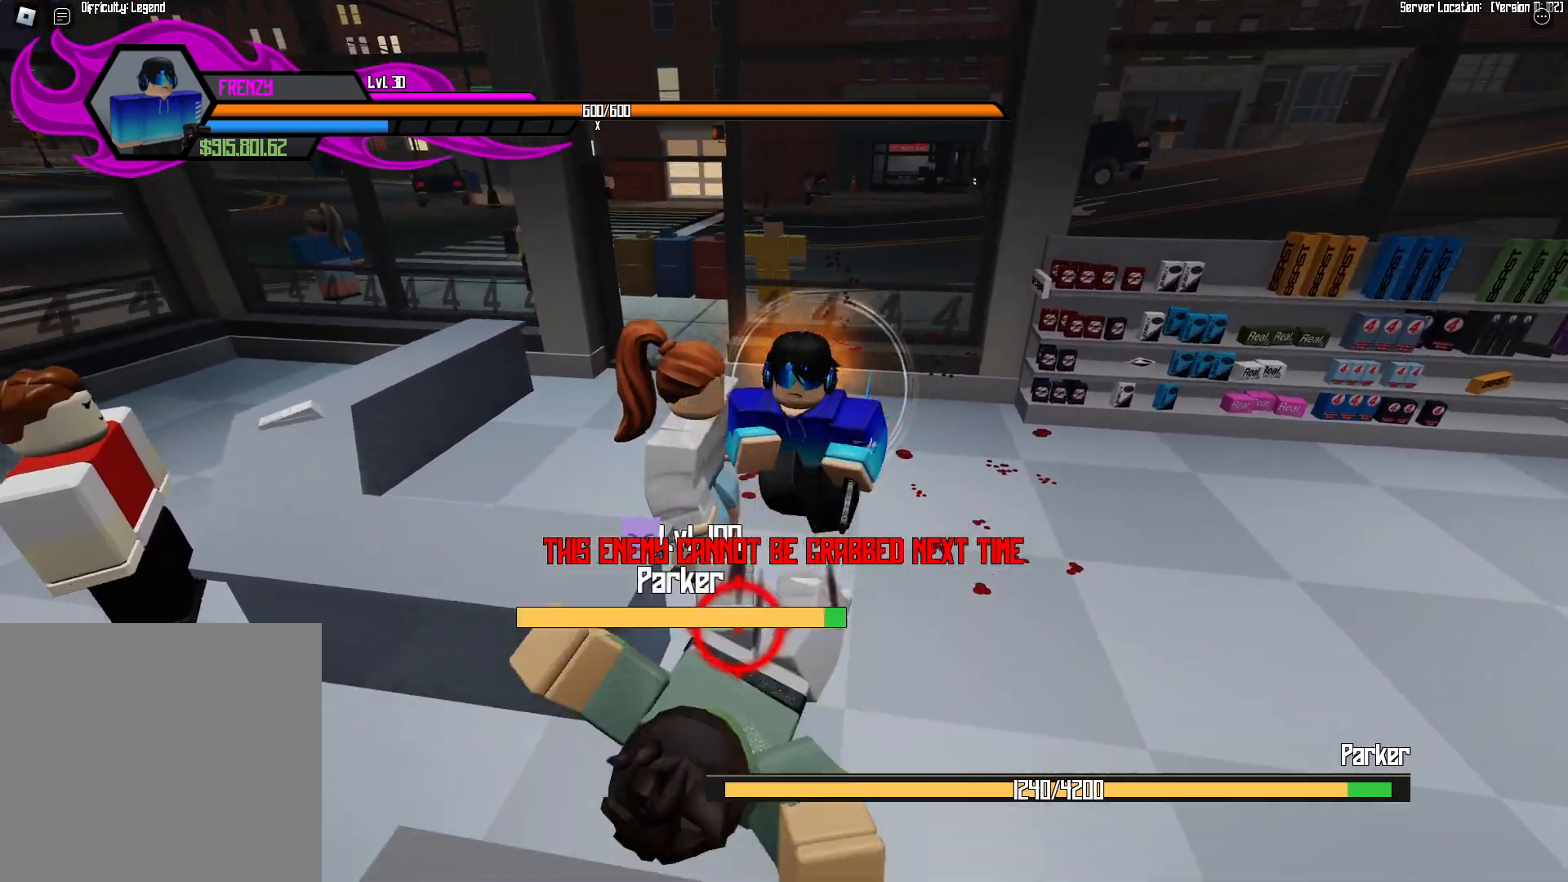
{"buttons": ["L2"]}
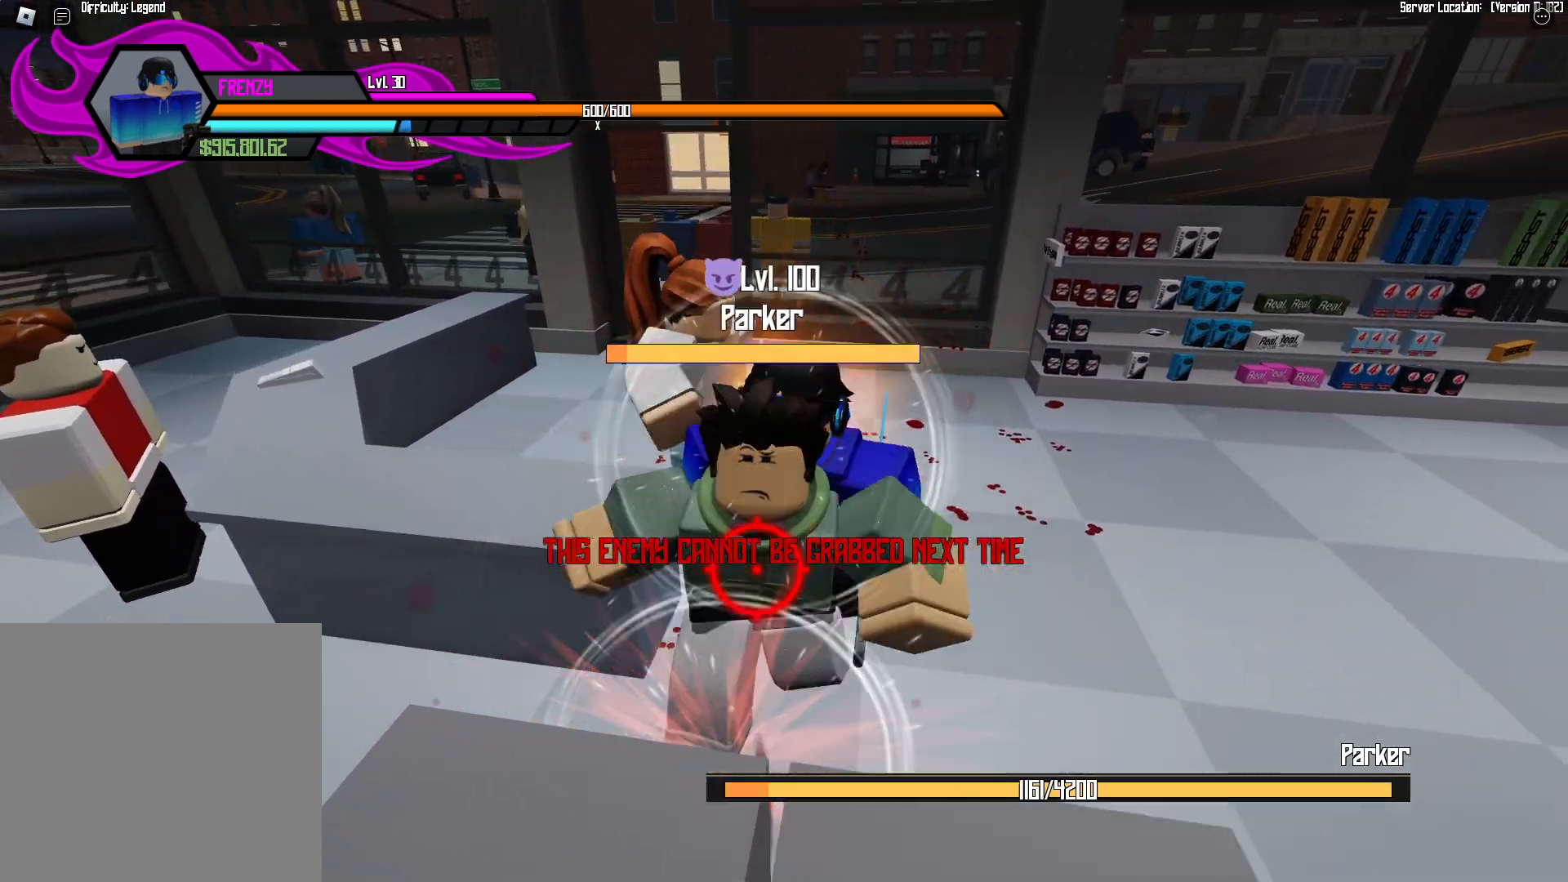
{"buttons": ["A"], "events": [[33, "Y", "down"], [133, "Y", "up"], [183, "L2", "up"], [350, "A", "down"], [400, "A", "up"], [483, "A", "down"]]}
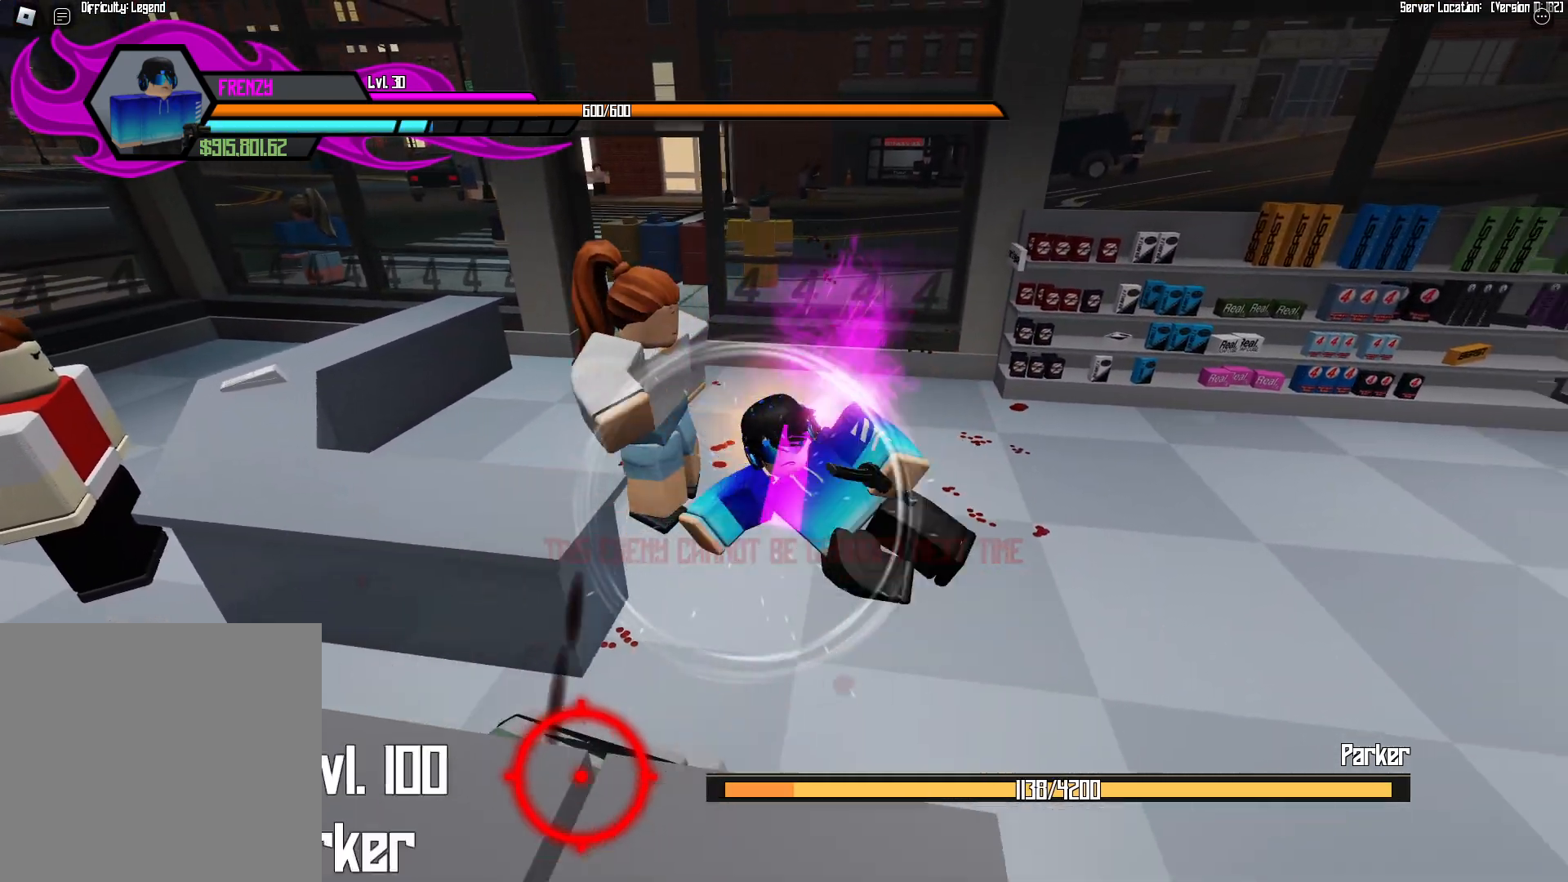
{"buttons": ["A"], "events": [[50, "A", "up"], [117, "A", "down"], [200, "A", "up"], [233, "R1", "down"], [267, "A", "down"], [300, "R1", "up"]]}
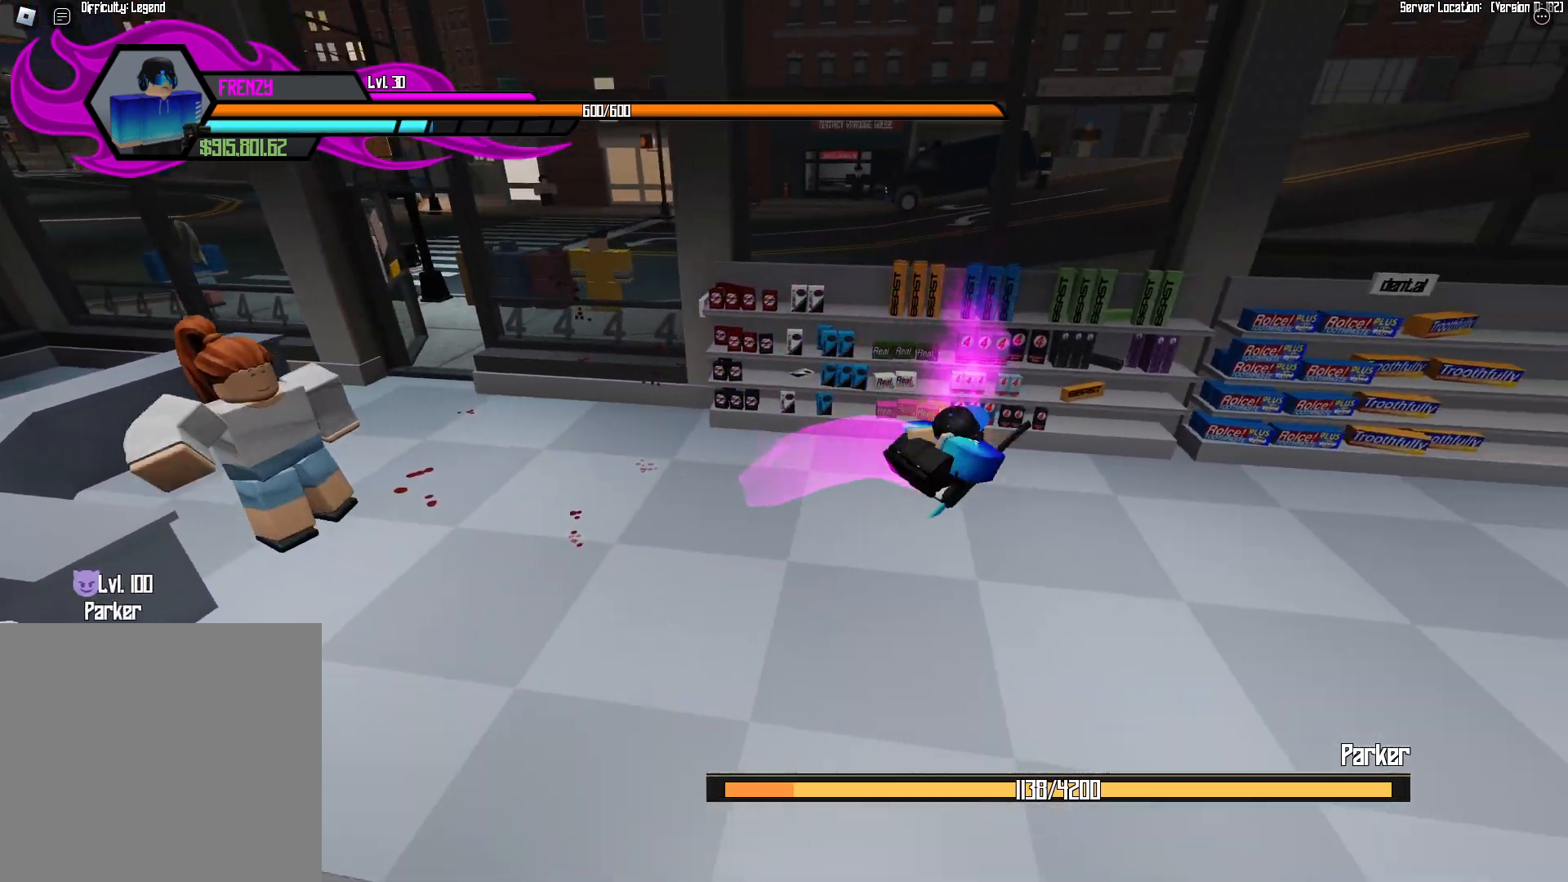
{"buttons": ["R1"], "events": [[17, "A", "up"], [117, "A", "down"], [183, "A", "up"], [500, "R1", "down"]]}
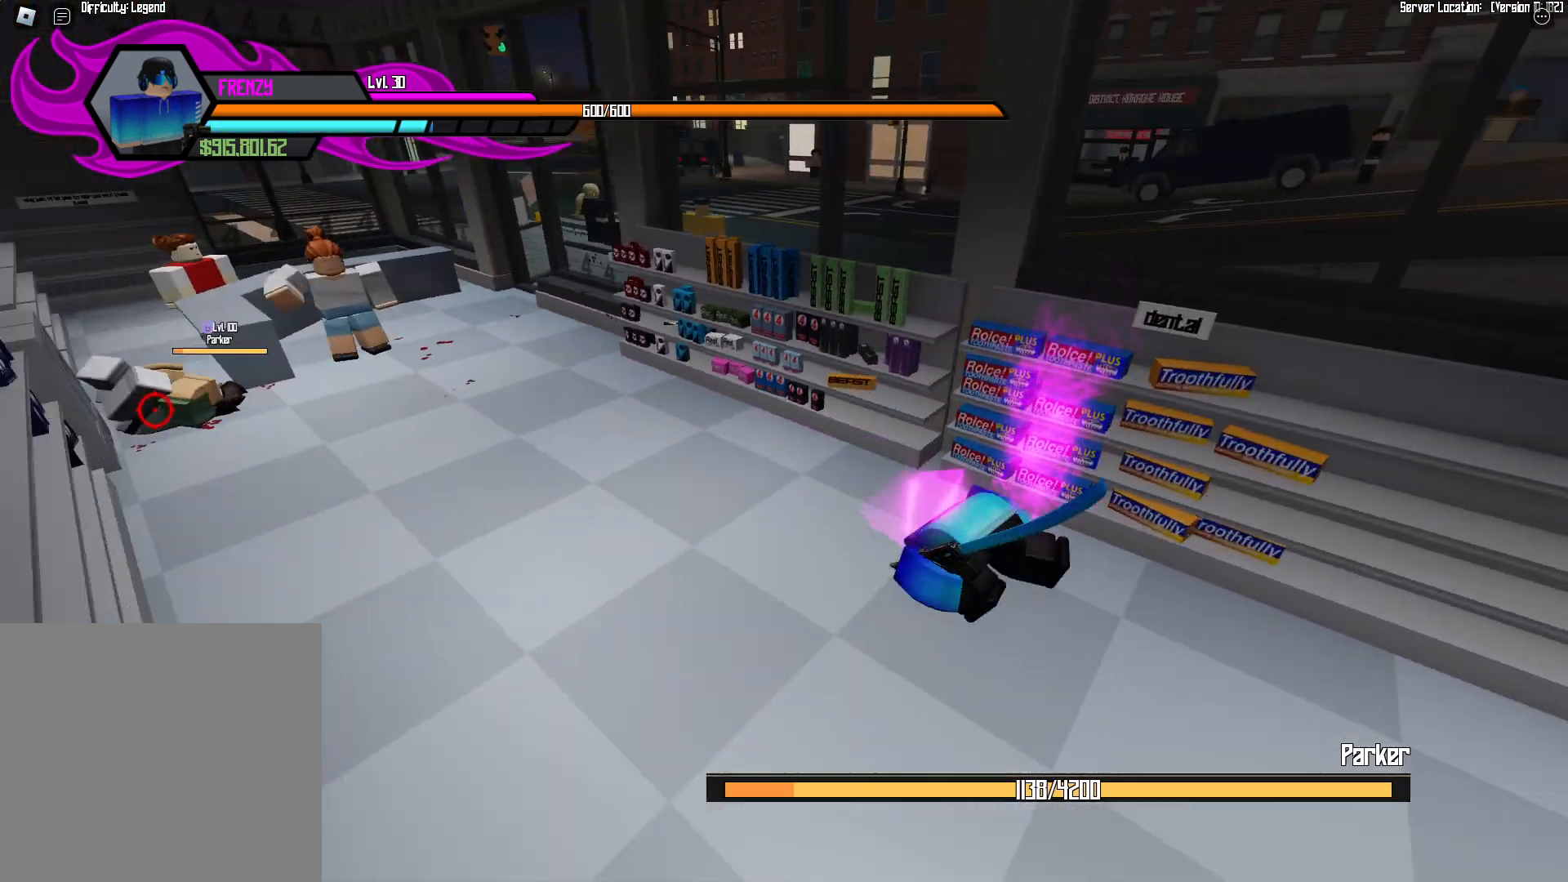
{"buttons": [], "events": [[367, "R1", "up"]]}
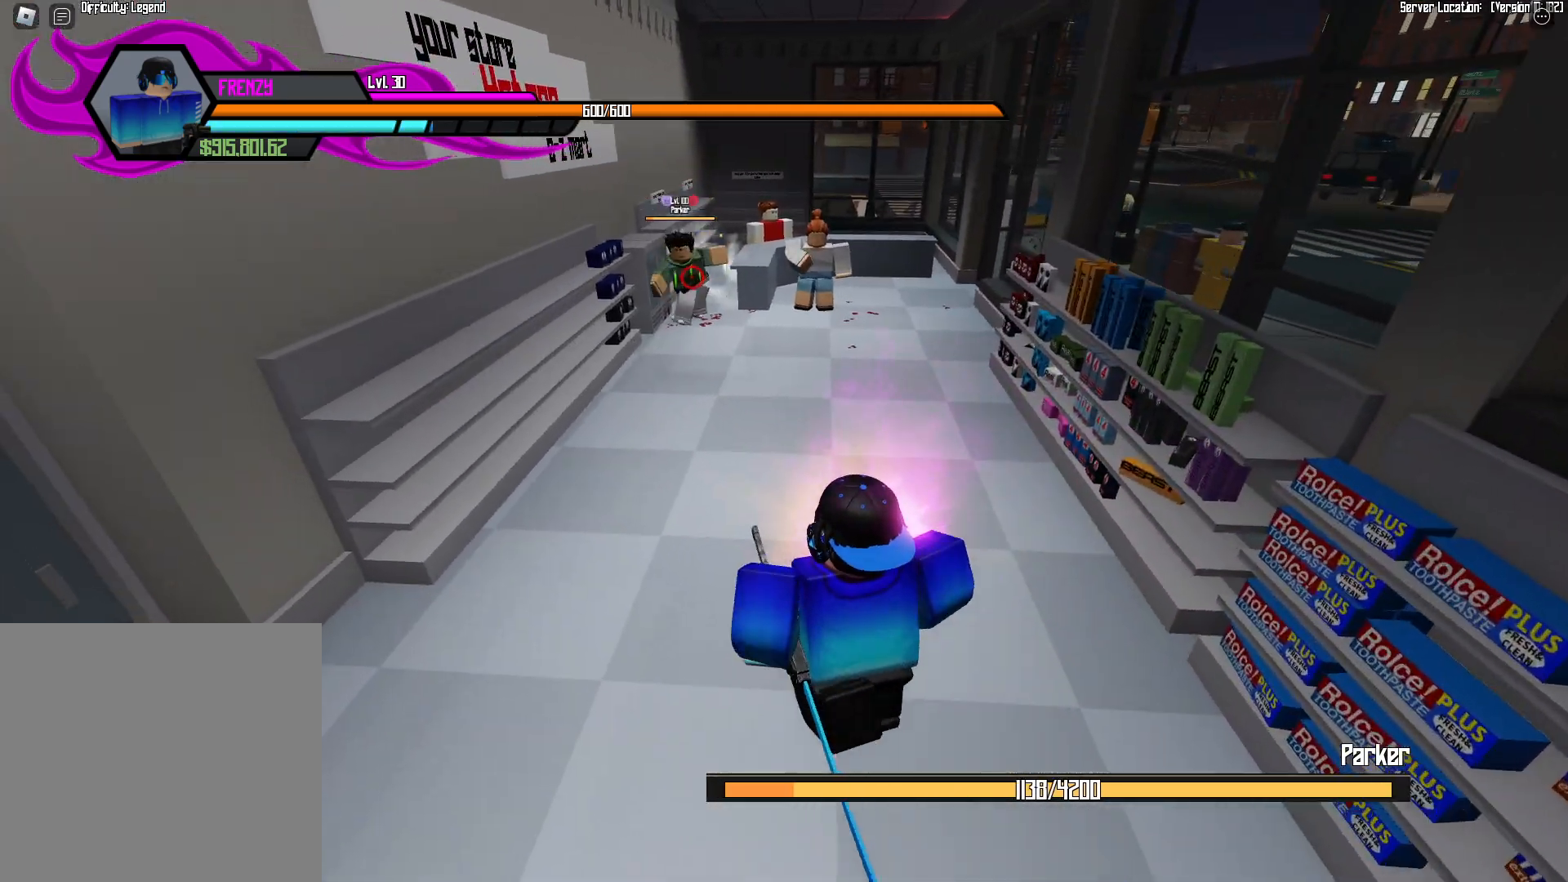
{"buttons": [], "events": [[133, "R1", "down"], [217, "R1", "up"]]}
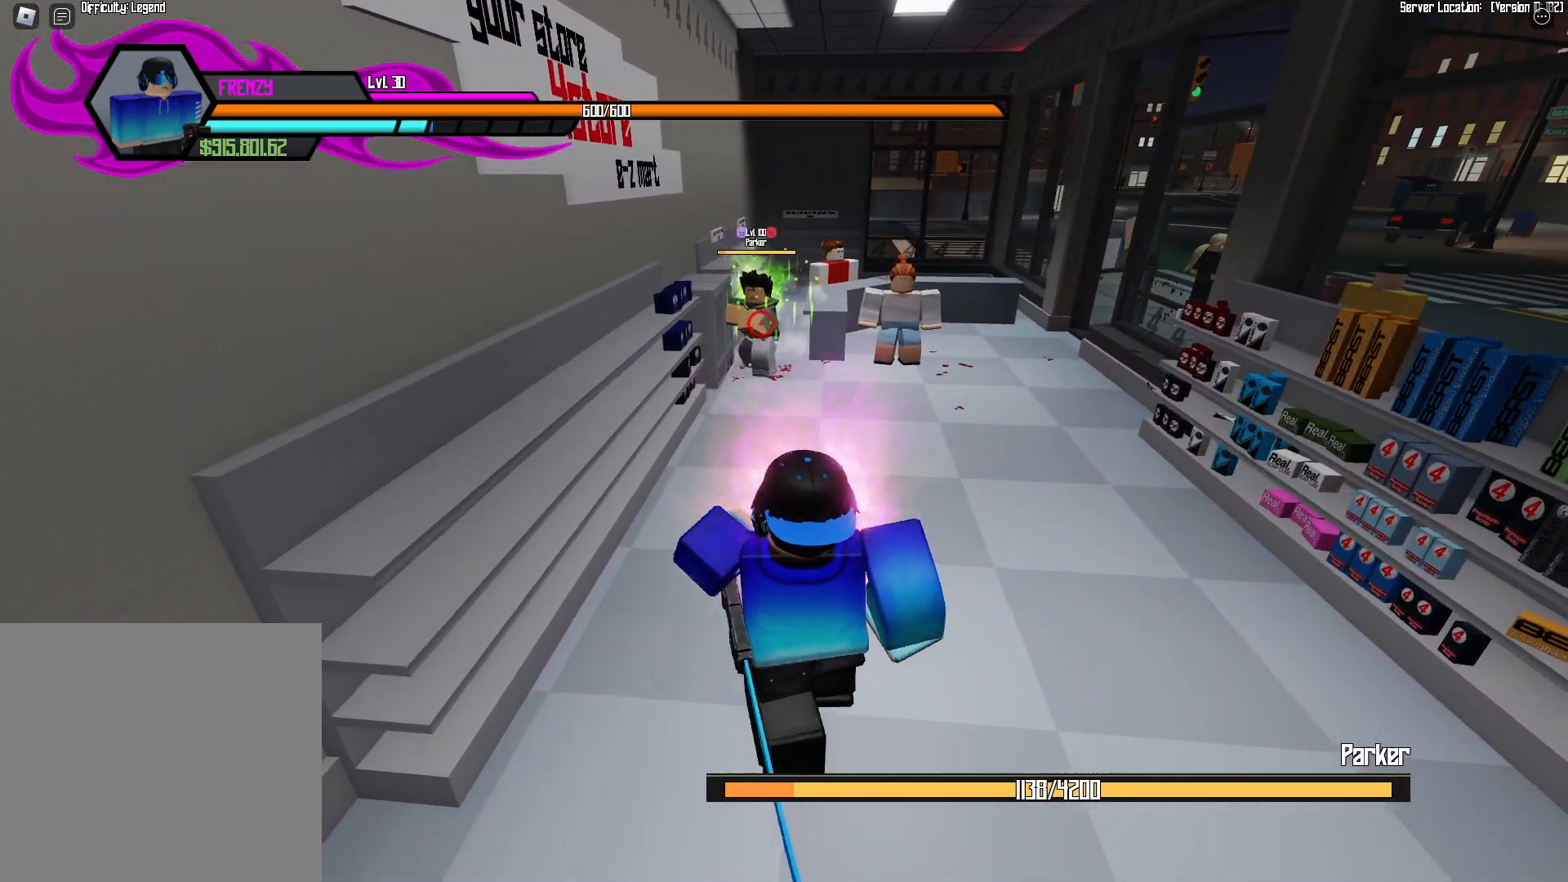
{"buttons": ["A"], "events": [[450, "A", "down"]]}
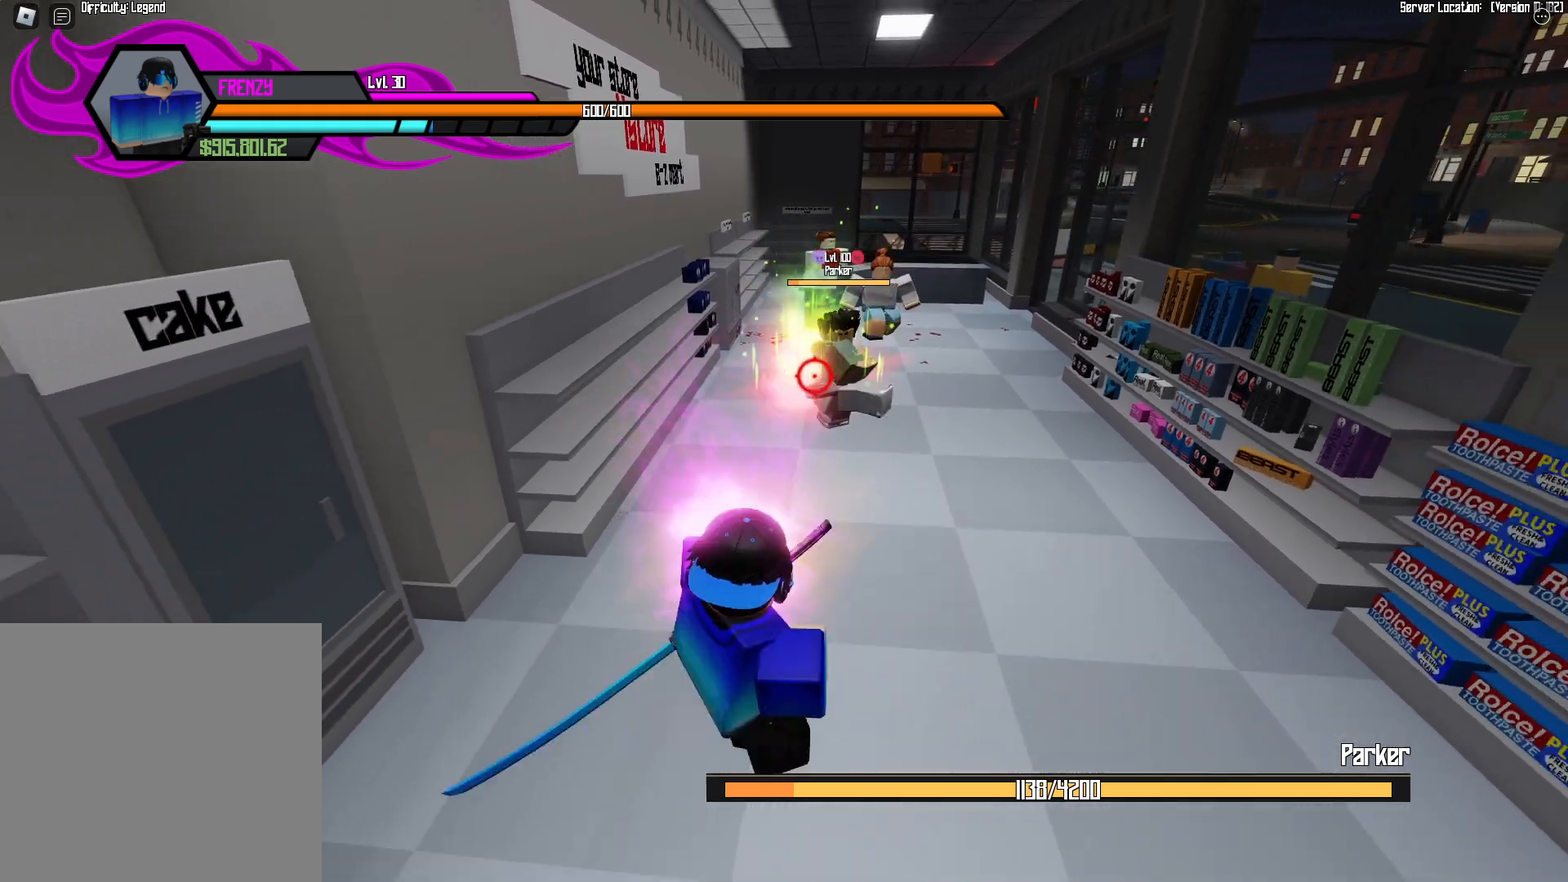
{"buttons": []}
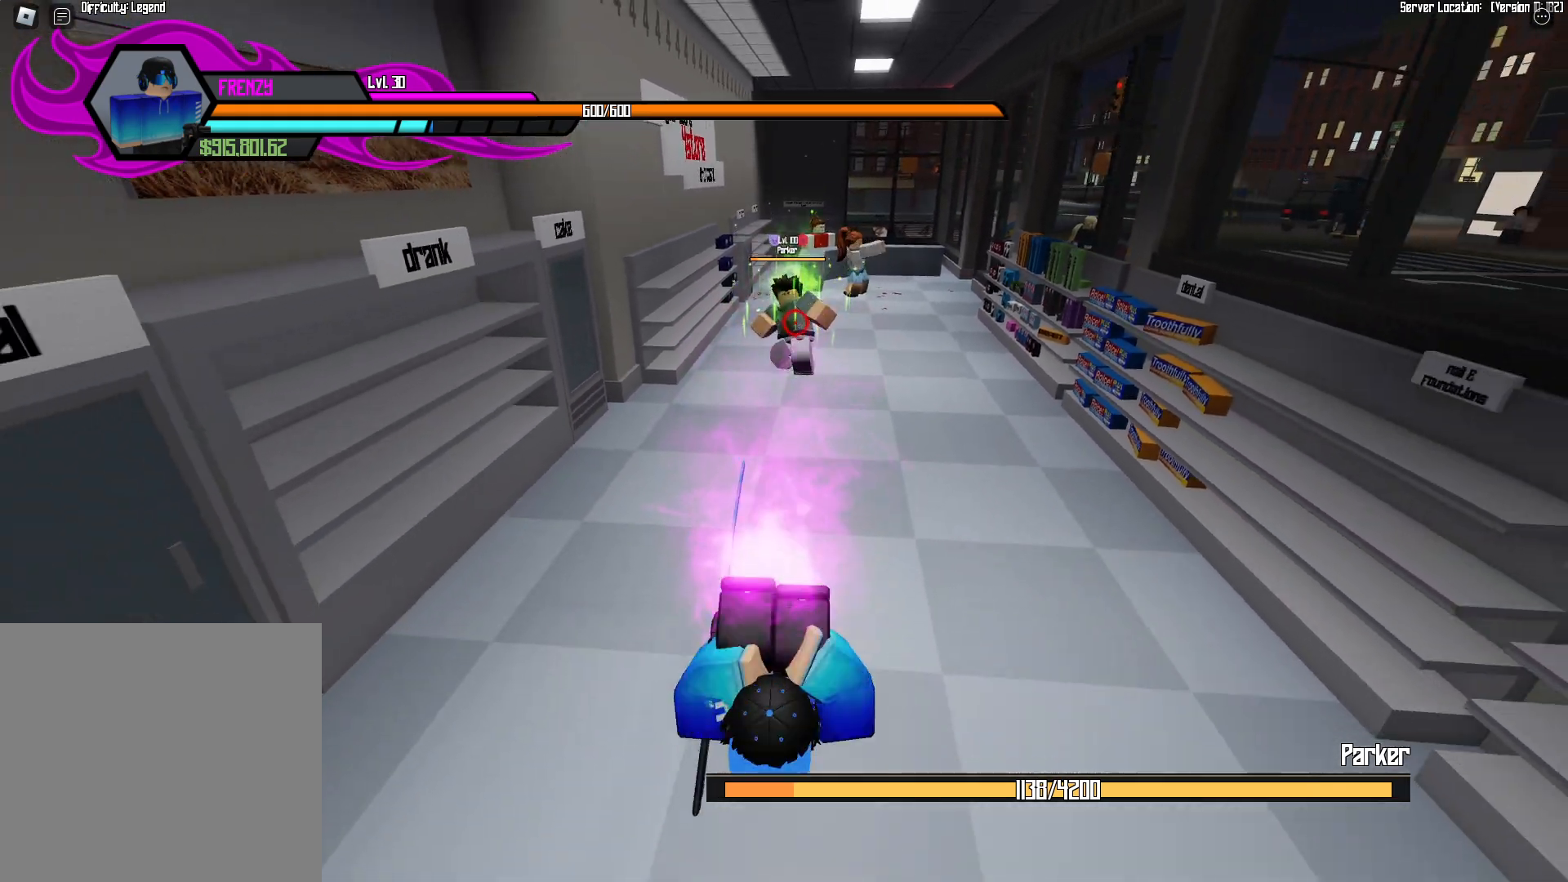
{"buttons": [], "events": []}
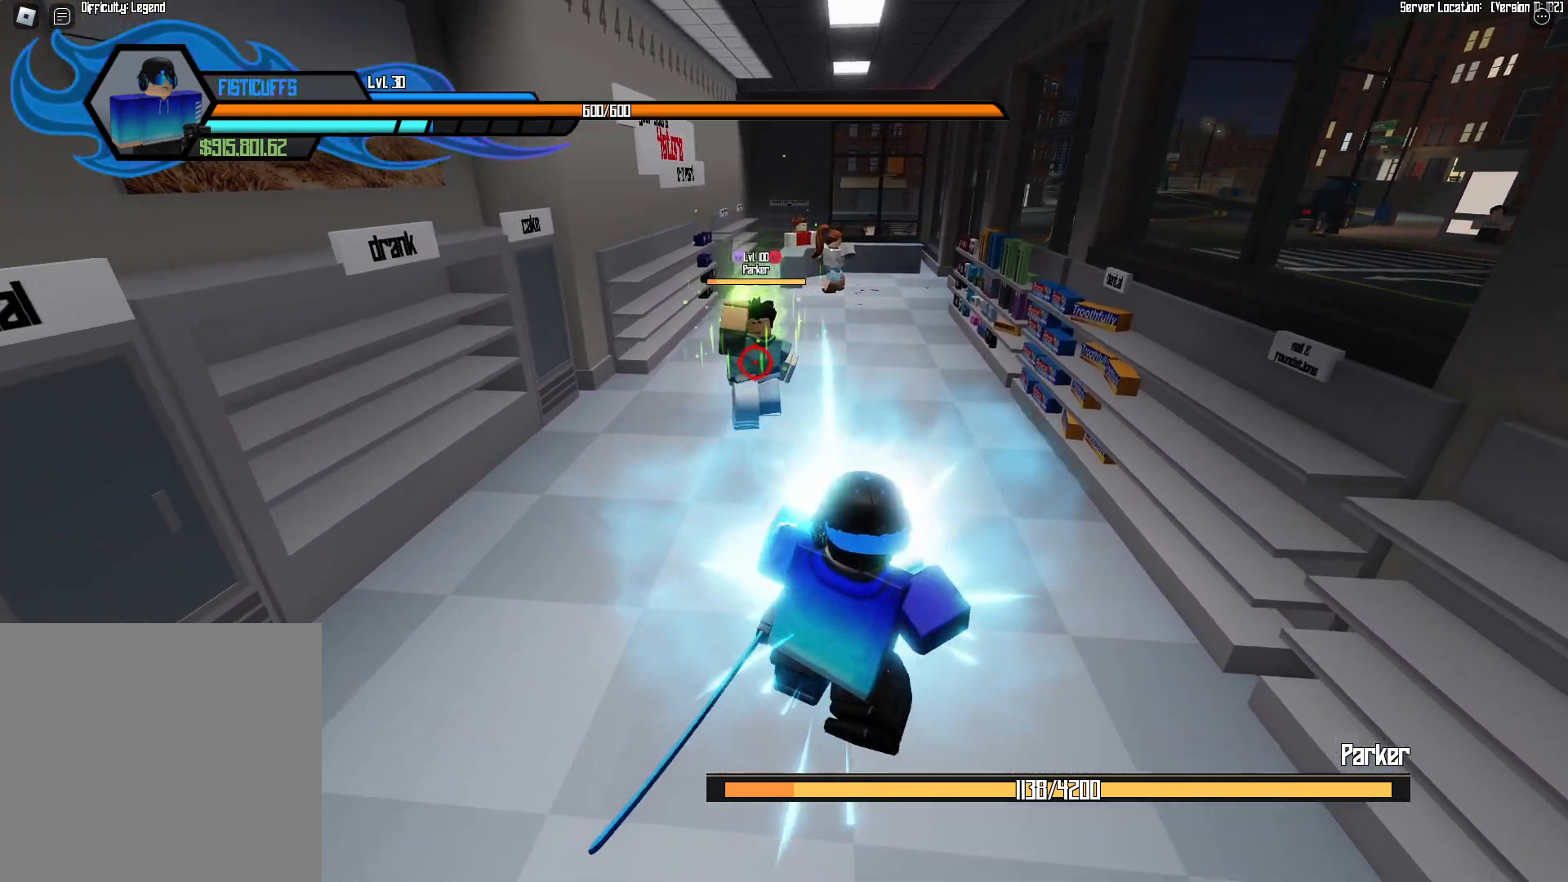
{"buttons": ["B"], "events": [[467, "B", "down"]]}
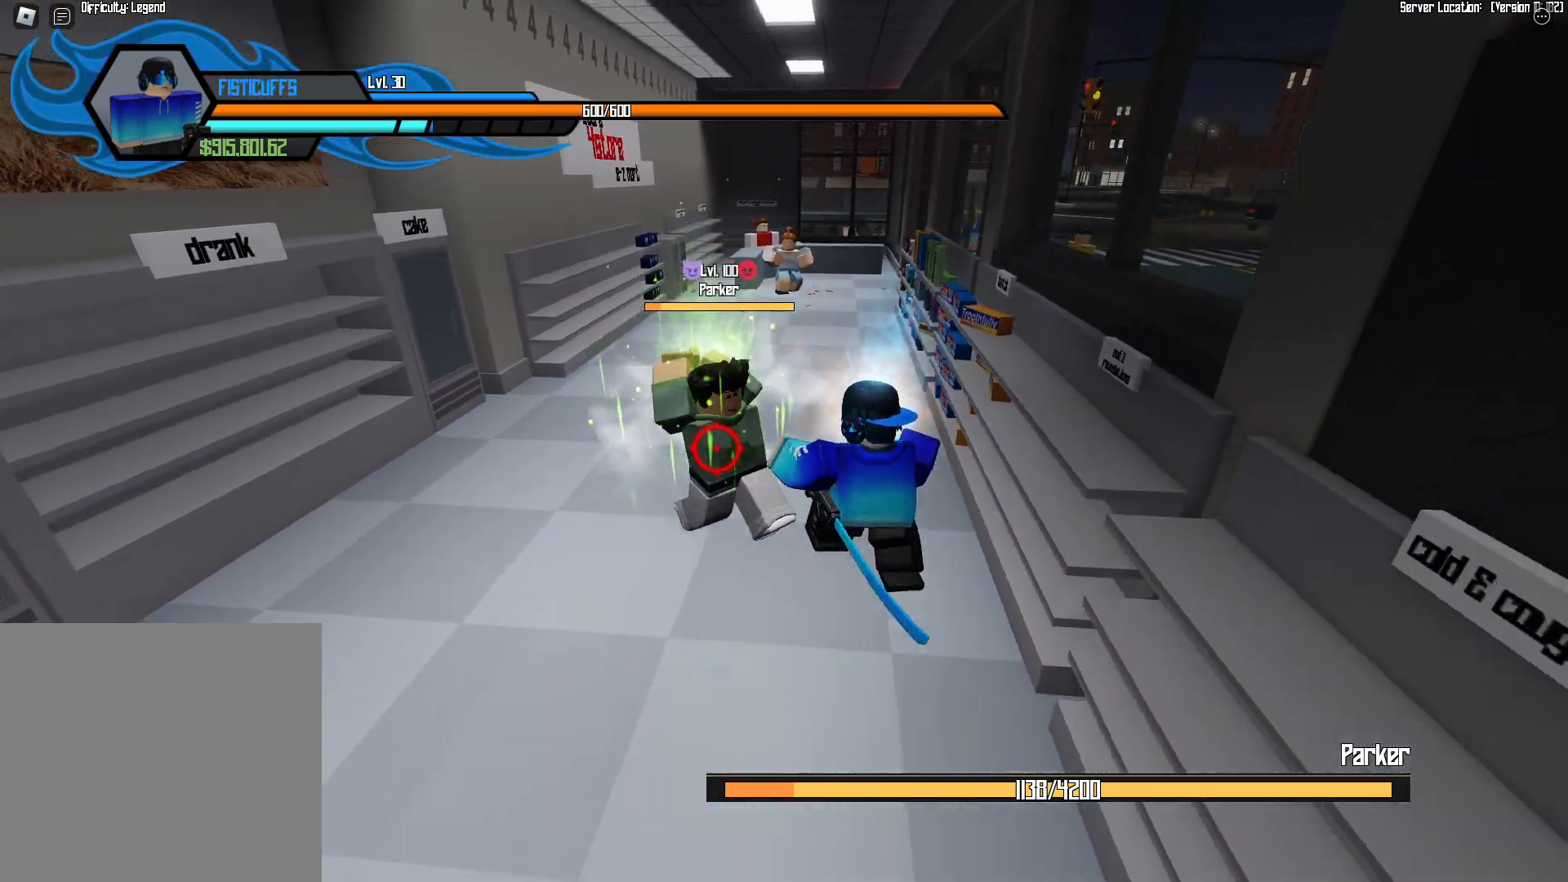
{"buttons": [], "events": [[50, "B", "up"]]}
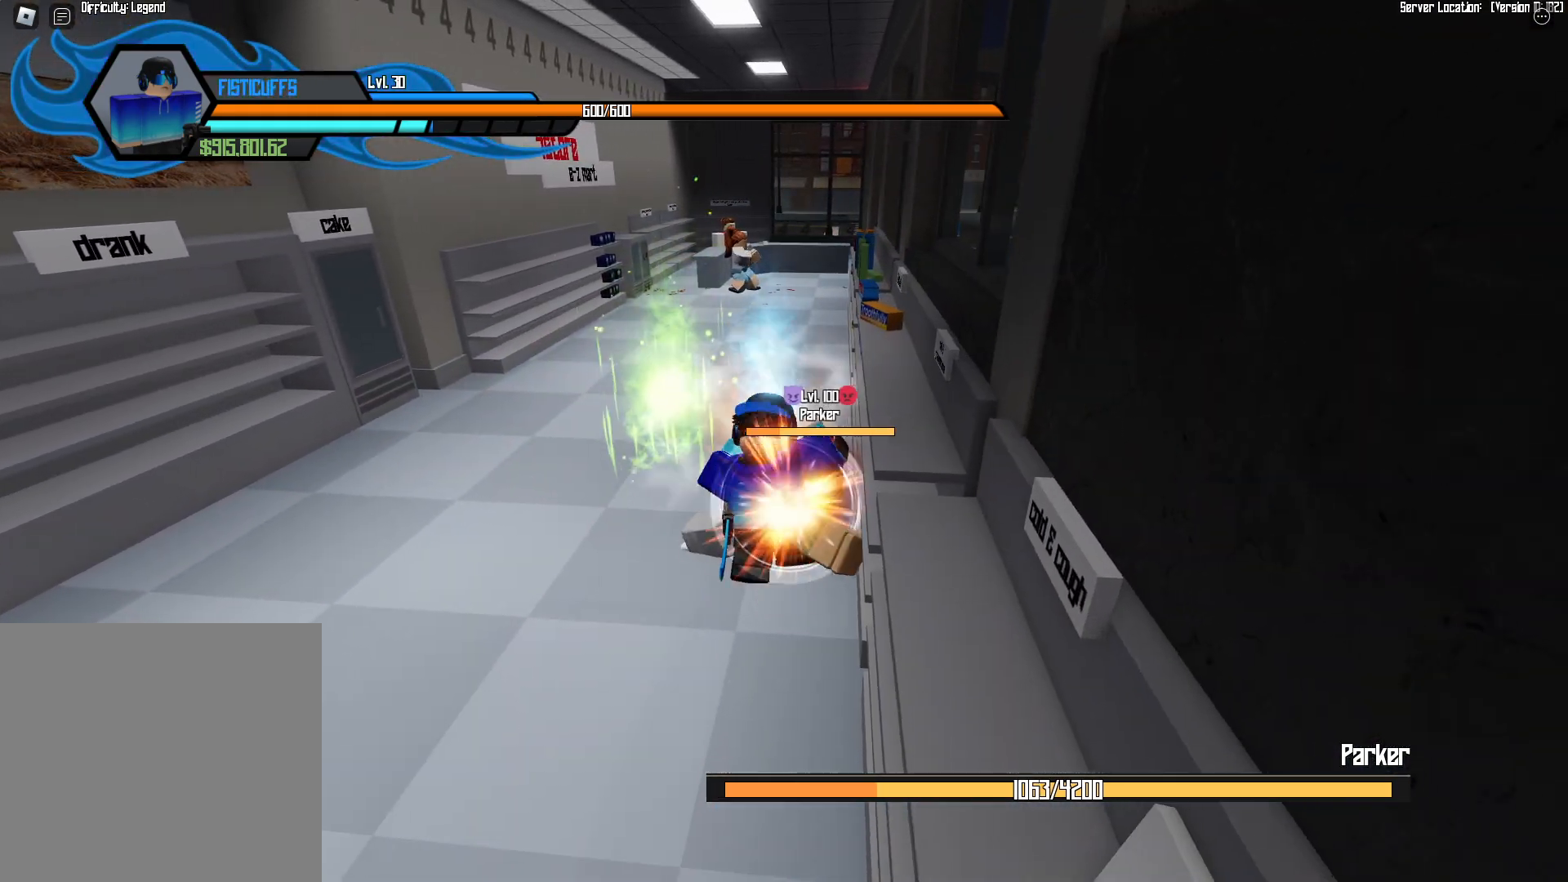
{"buttons": ["L2"], "events": [[267, "L2", "down"]]}
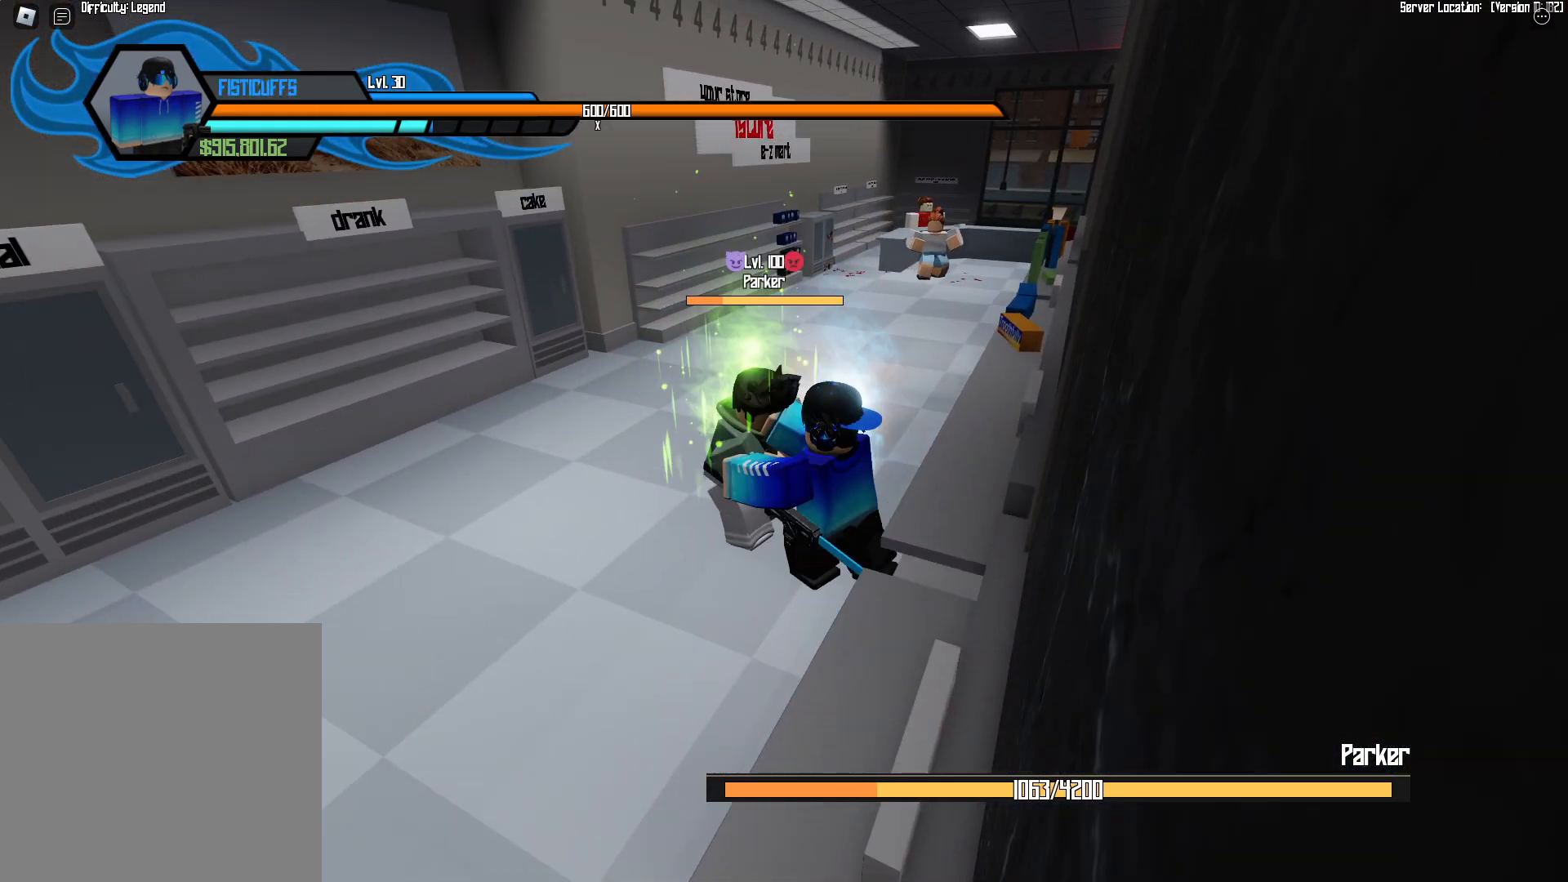
{"buttons": ["L2"], "events": [[383, "A", "down"], [483, "A", "up"]]}
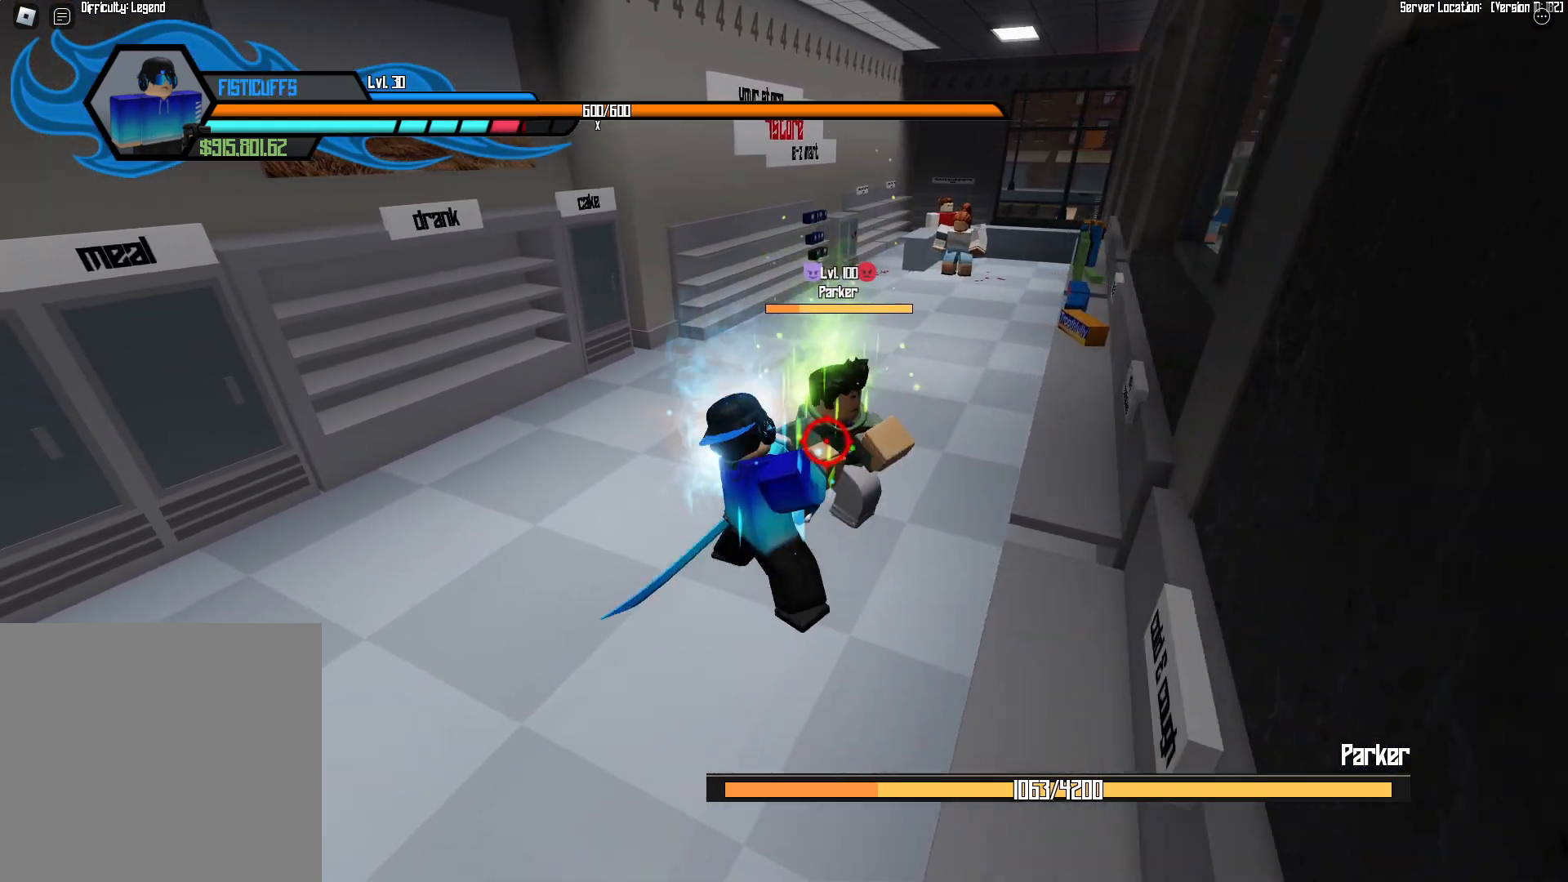
{"buttons": ["L2"], "events": [[150, "Y", "down"], [250, "Y", "up"]]}
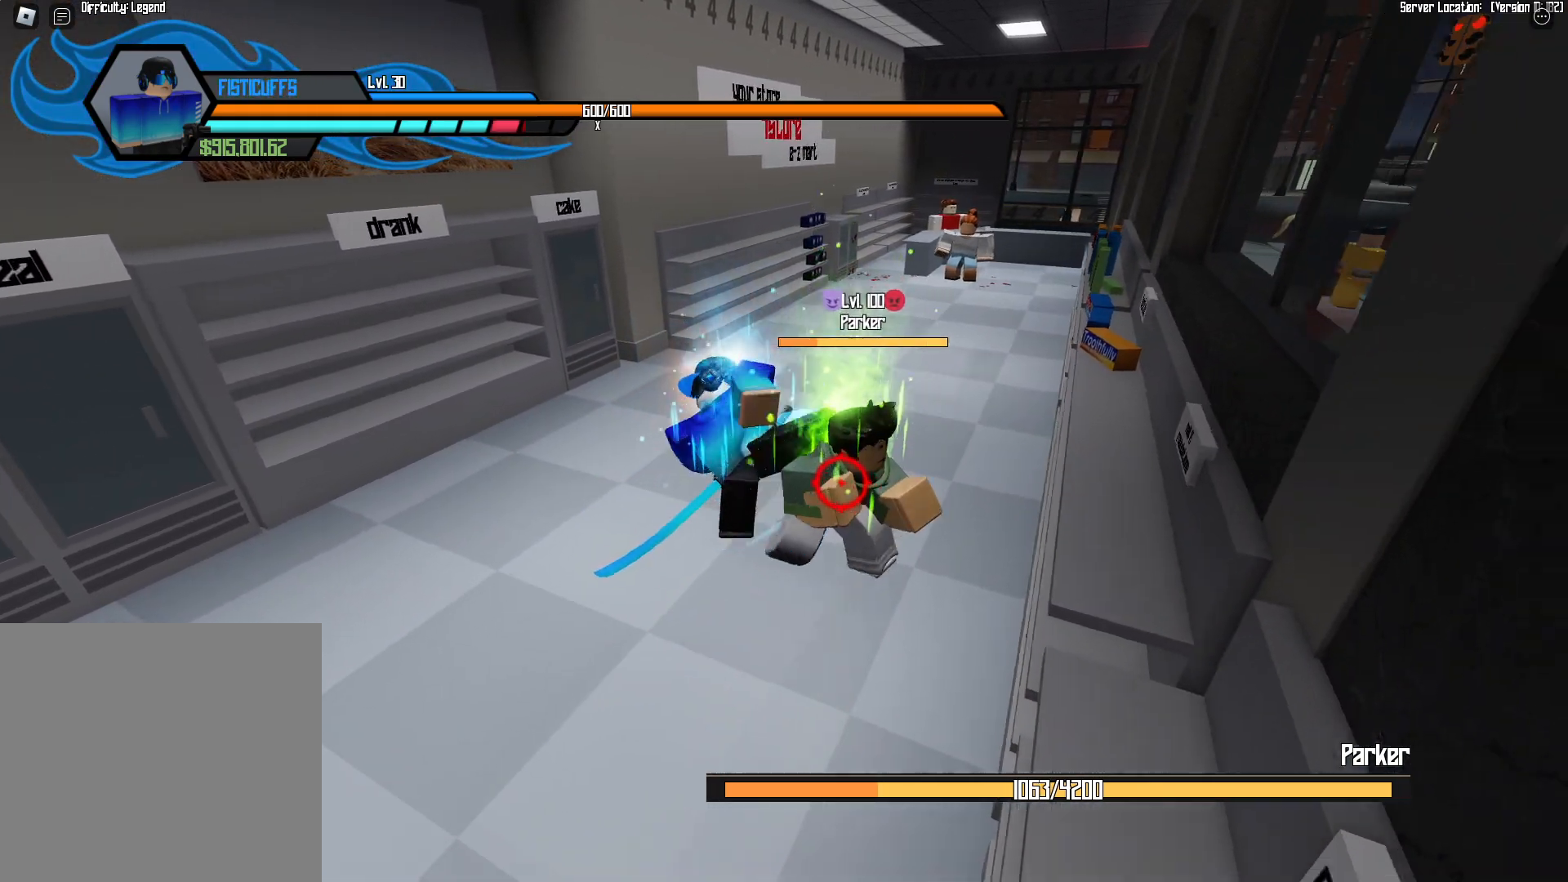
{"buttons": [], "events": [[83, "L2", "up"], [183, "A", "down"], [250, "A", "up"]]}
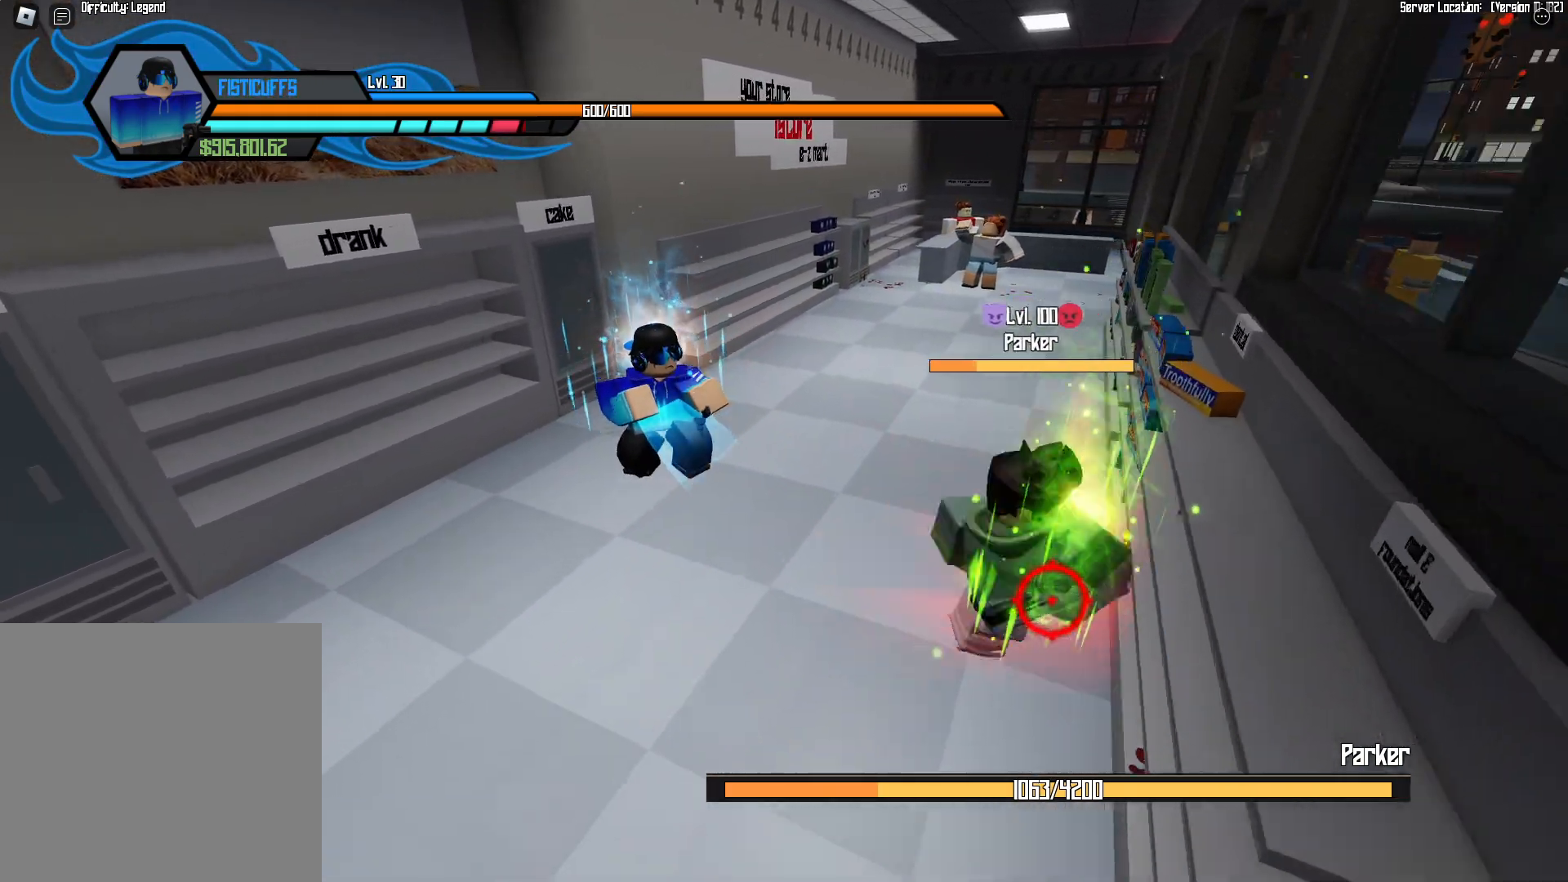
{"buttons": [], "events": [[250, "A", "down"], [333, "A", "up"]]}
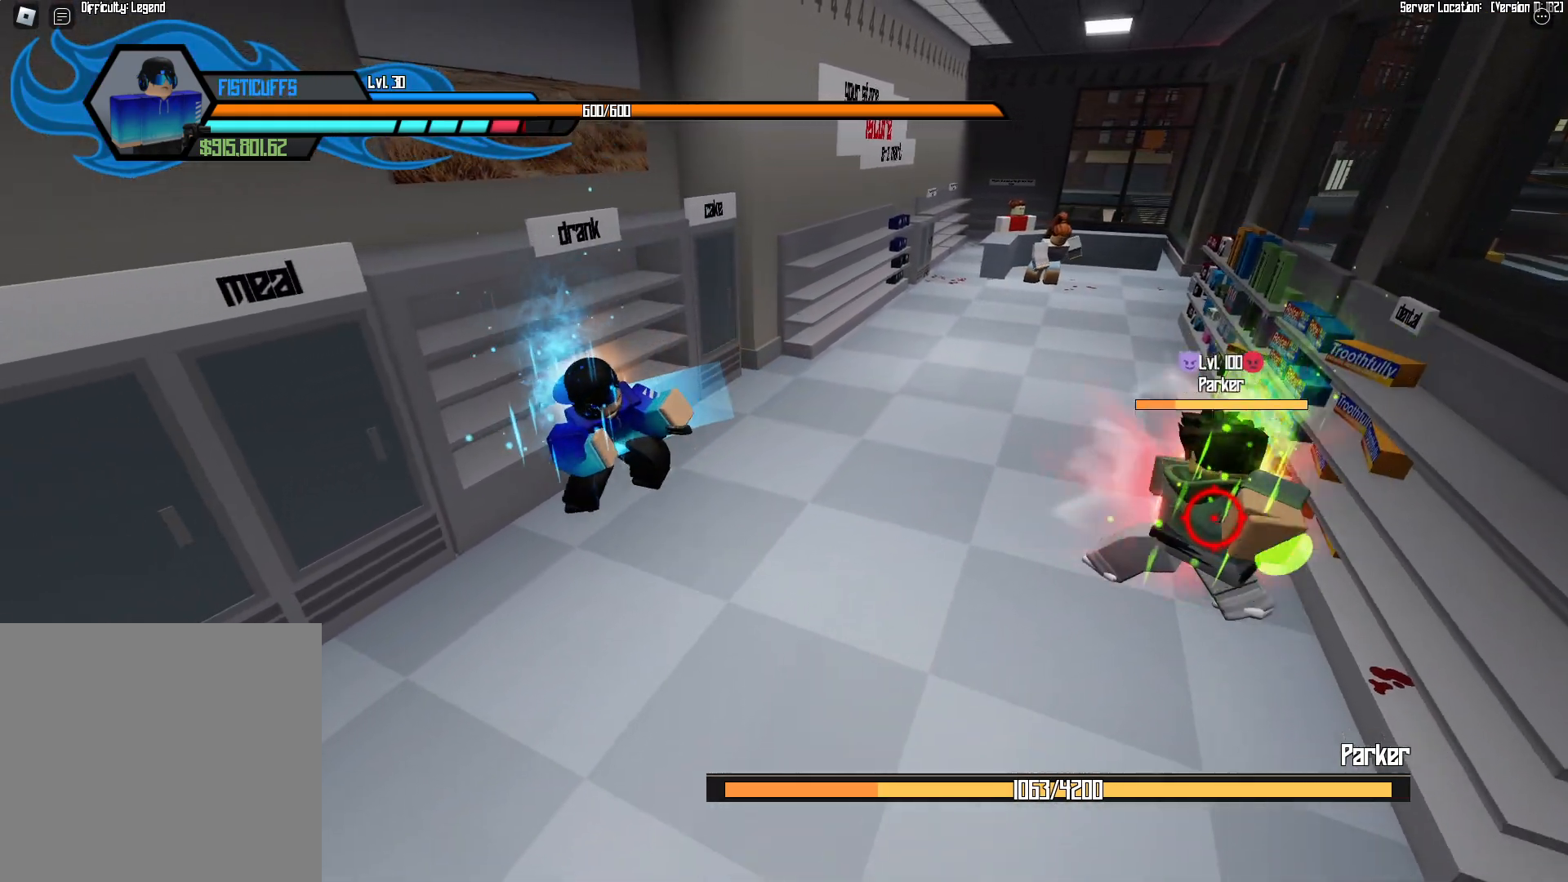
{"buttons": [], "events": []}
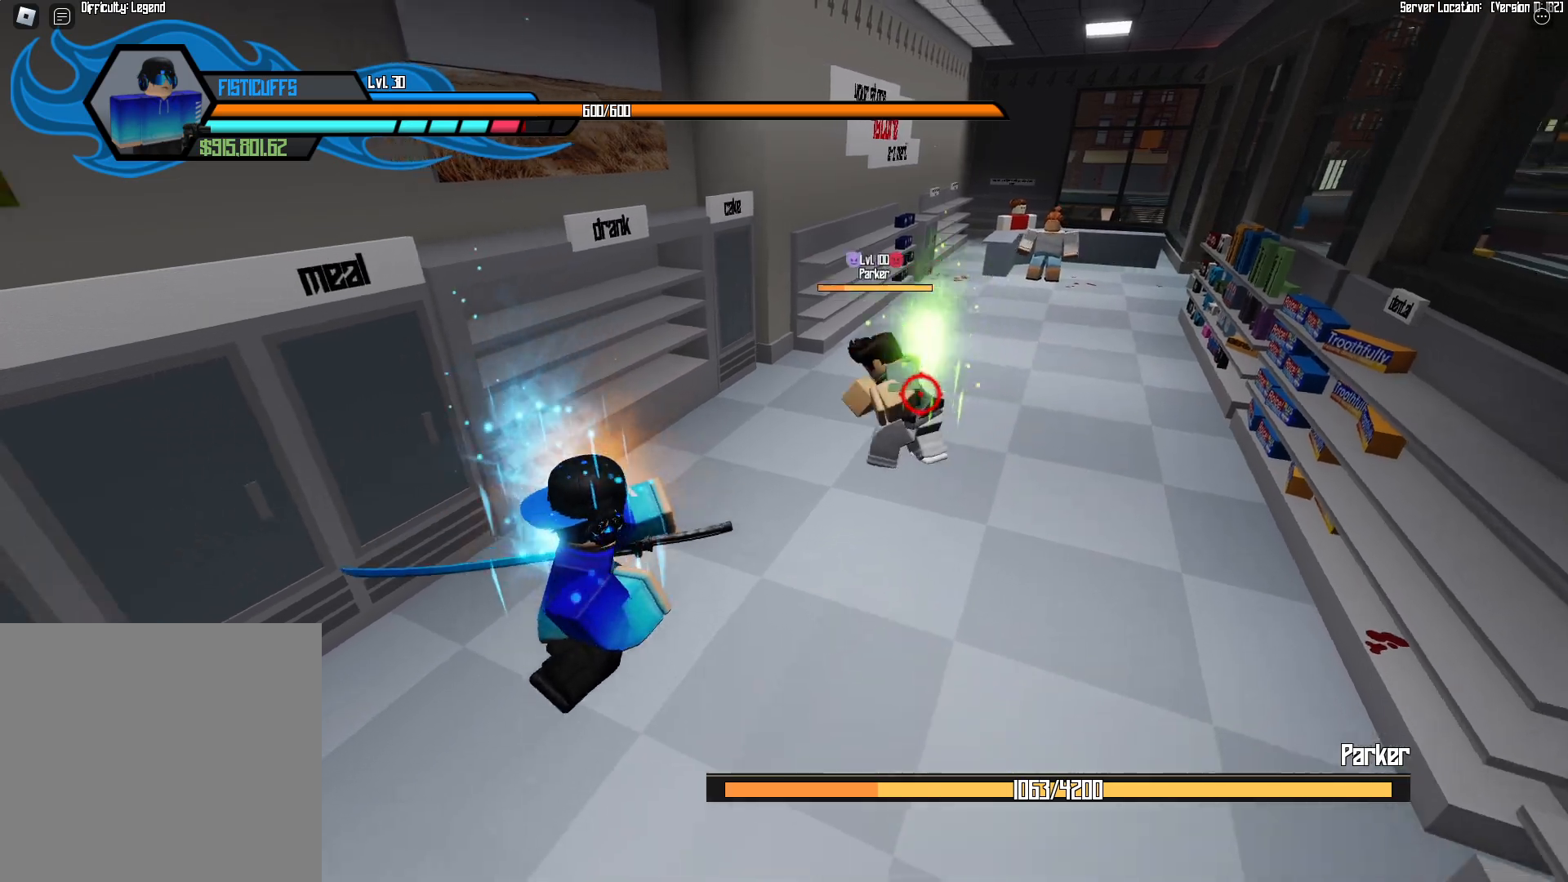
{"buttons": [], "events": [[350, "Y", "down"], [500, "Y", "up"]]}
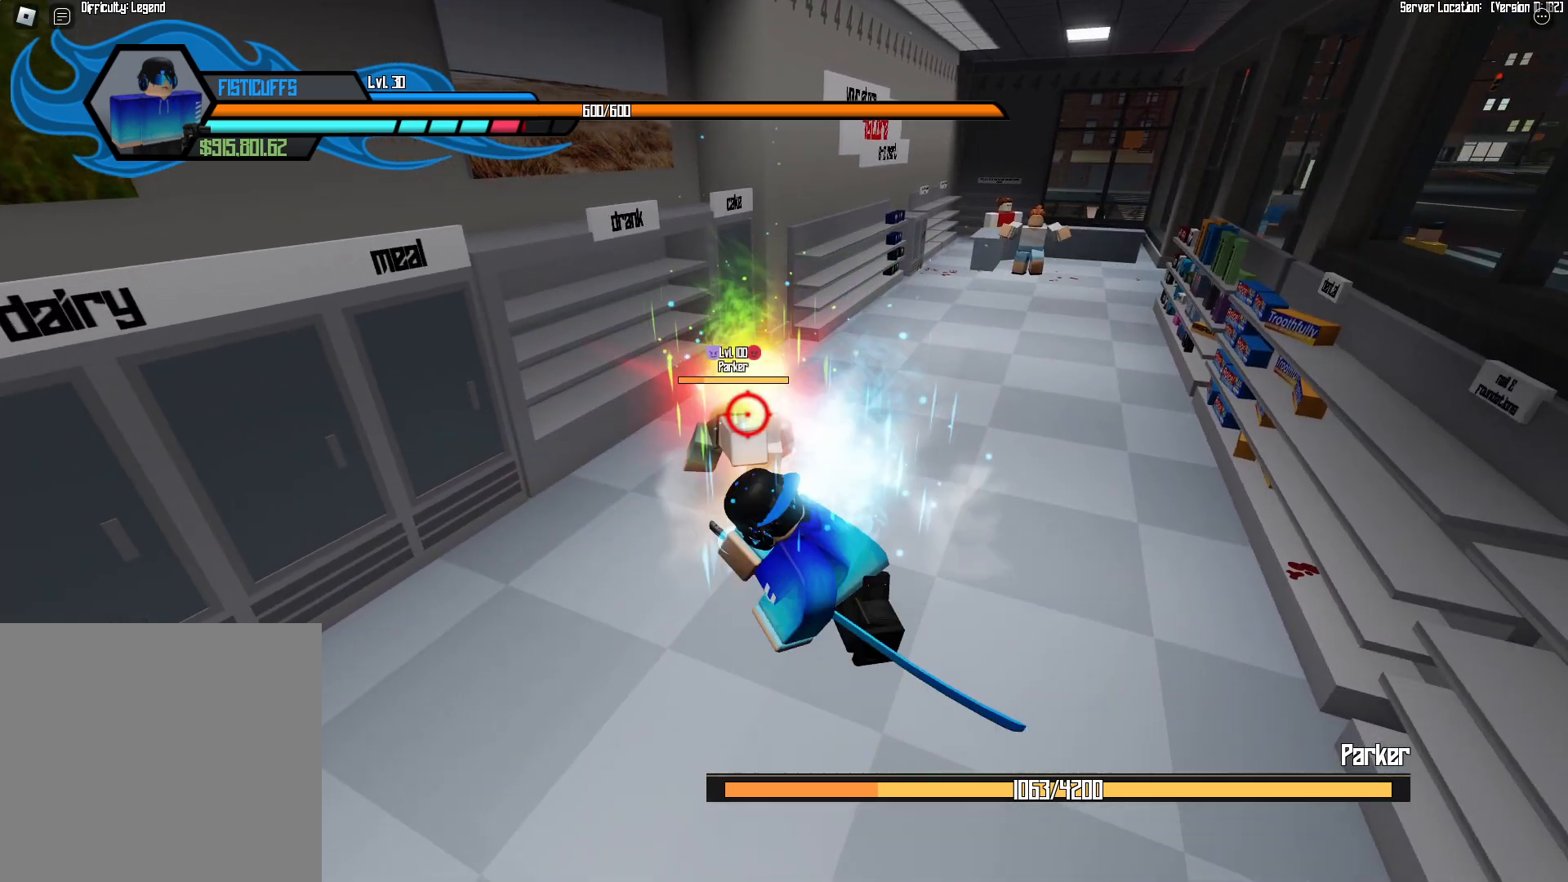
{"buttons": [], "events": []}
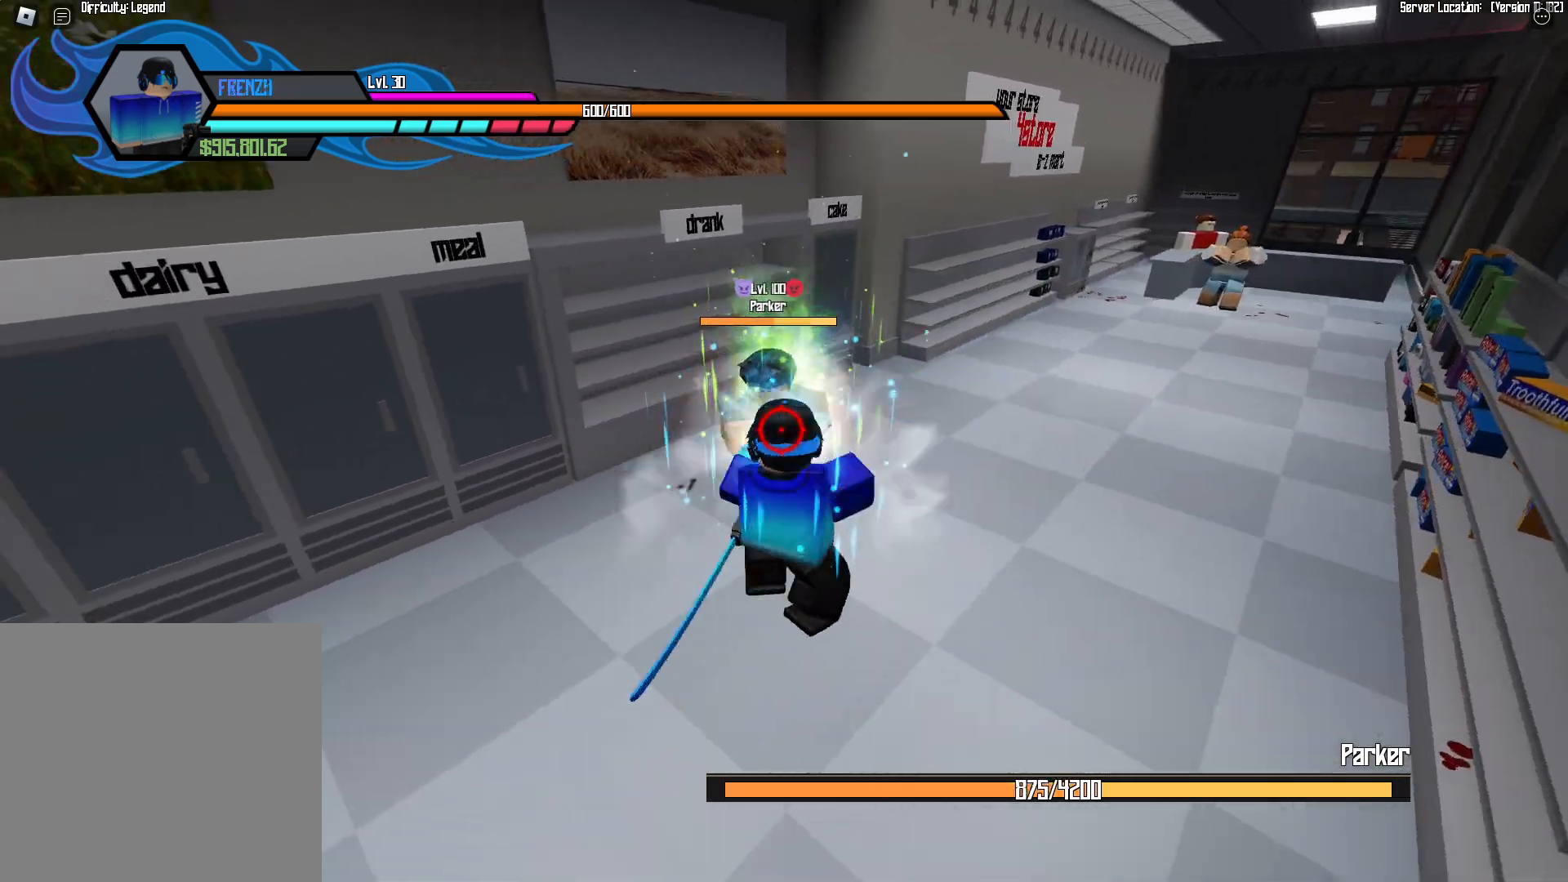
{"buttons": [], "events": [[17, "A", "down"], [100, "A", "up"], [150, "A", "down"], [217, "A", "up"], [283, "A", "down"], [350, "A", "up"]]}
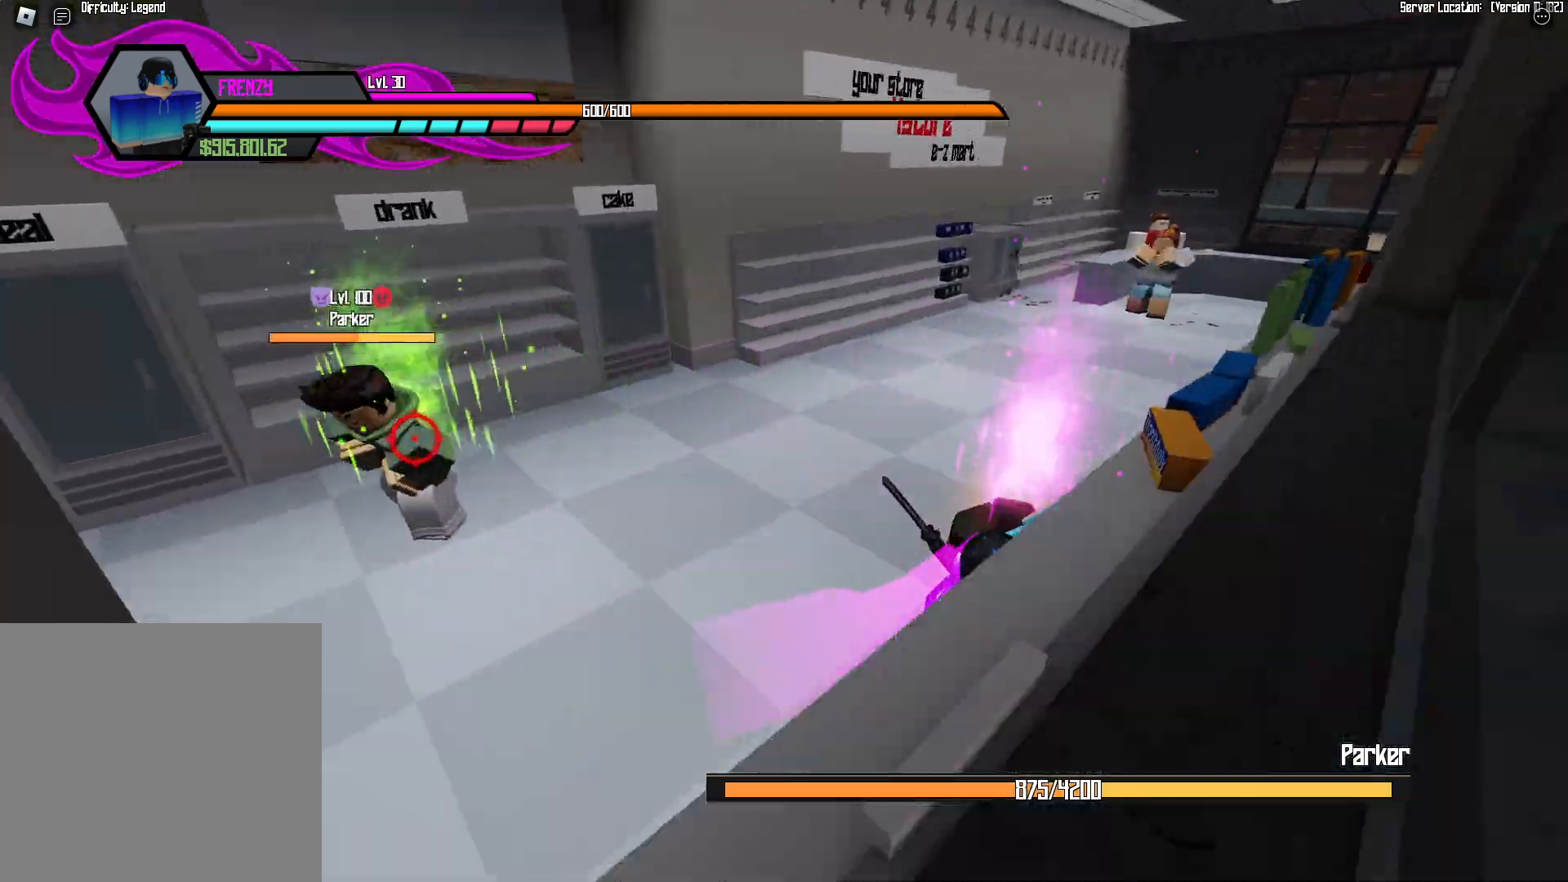
{"buttons": [], "events": []}